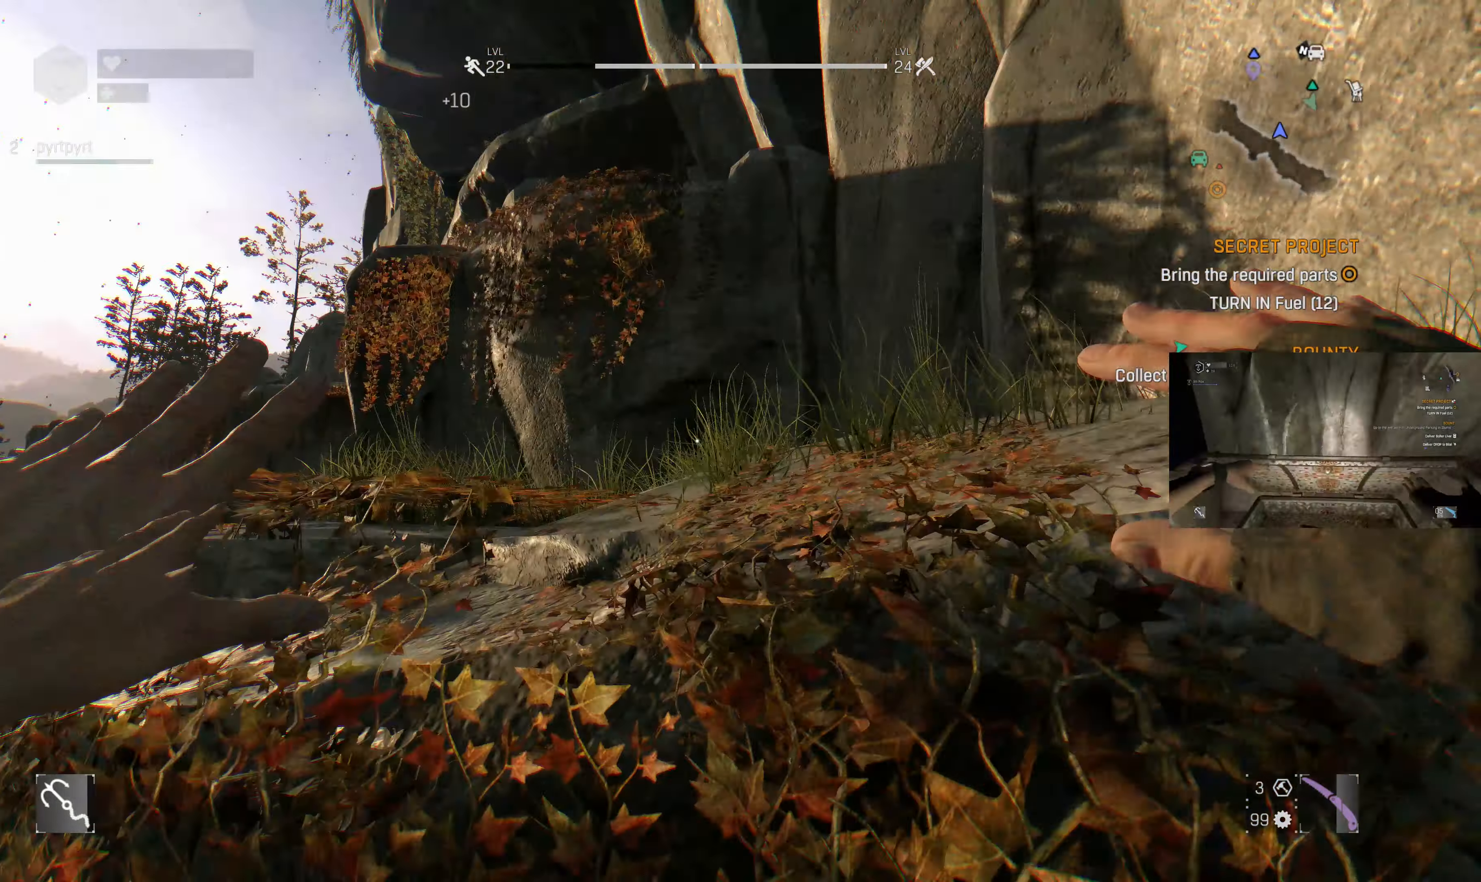
Gameplay with a controller (PlayStation layout); each line is a JSON object with the inputs held at the frame after it (dt_ms = milliseconds from this image to that frame). "events" lists button and stick changes between this image and that frame as [ms after this image, input, new state], when the widget could be followed in between.
{"dt_ms": 500, "buttons": ["R1"], "left_stick": "up", "right_stick": "center", "events": [[133, "R1", "up"], [200, "R1", "down"], [300, "R1", "up"], [500, "R1", "down"]]}
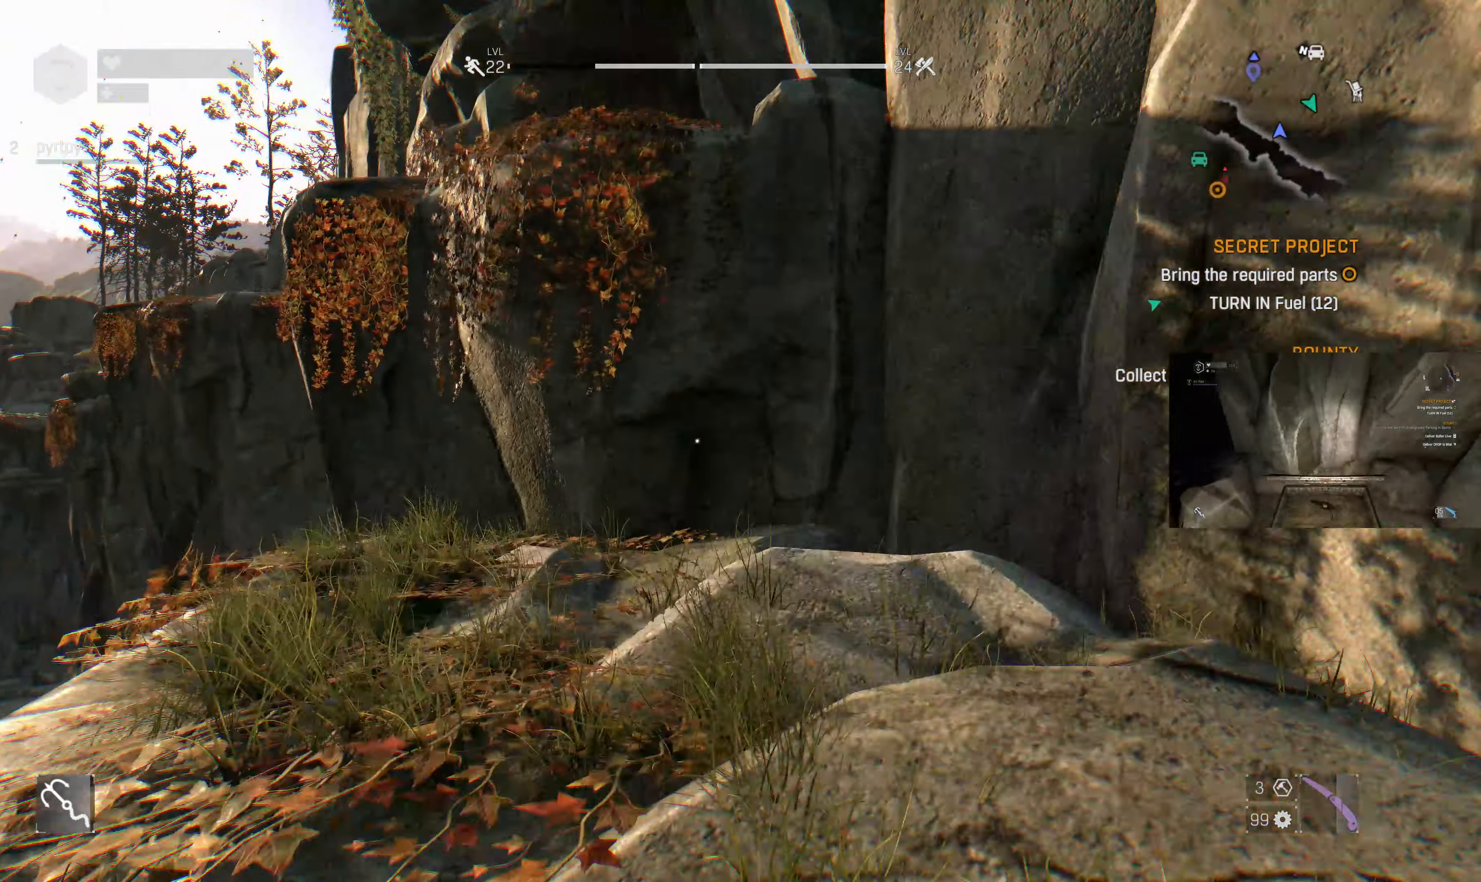
{"dt_ms": 500, "buttons": ["R1"], "left_stick": "up", "right_stick": "center", "events": [[100, "R1", "up"], [200, "R1", "down"], [333, "R1", "up"], [400, "R1", "down"]]}
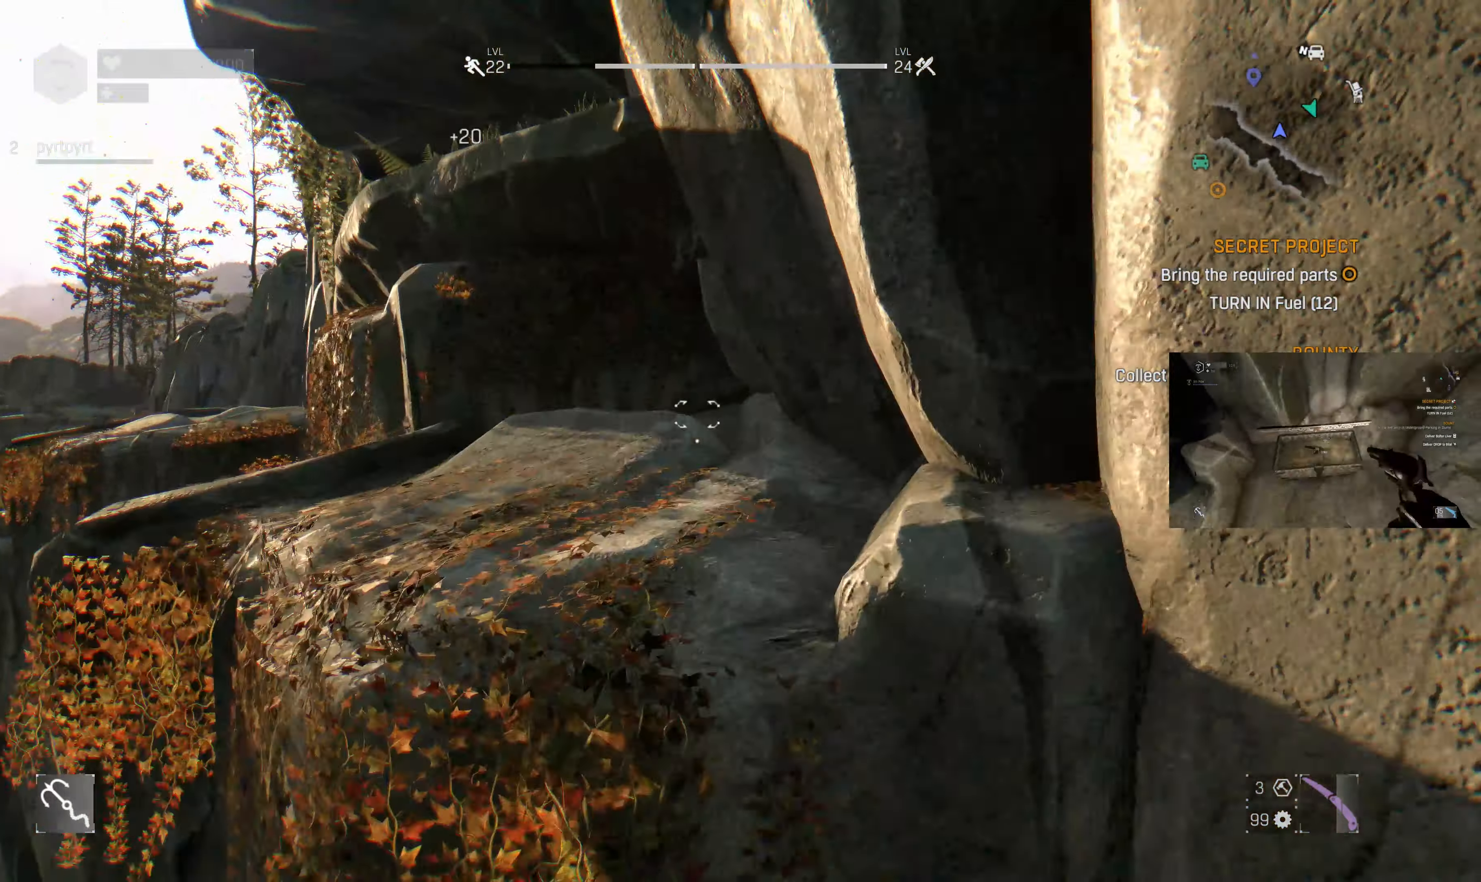
{"dt_ms": 500, "buttons": ["R1"], "left_stick": "up-left", "right_stick": "center", "events": [[33, "R1", "up"], [133, "R1", "down"], [233, "R1", "up"], [300, "R1", "down"], [433, "R1", "up"], [467, "left_stick", "up-left"], [500, "R1", "down"]]}
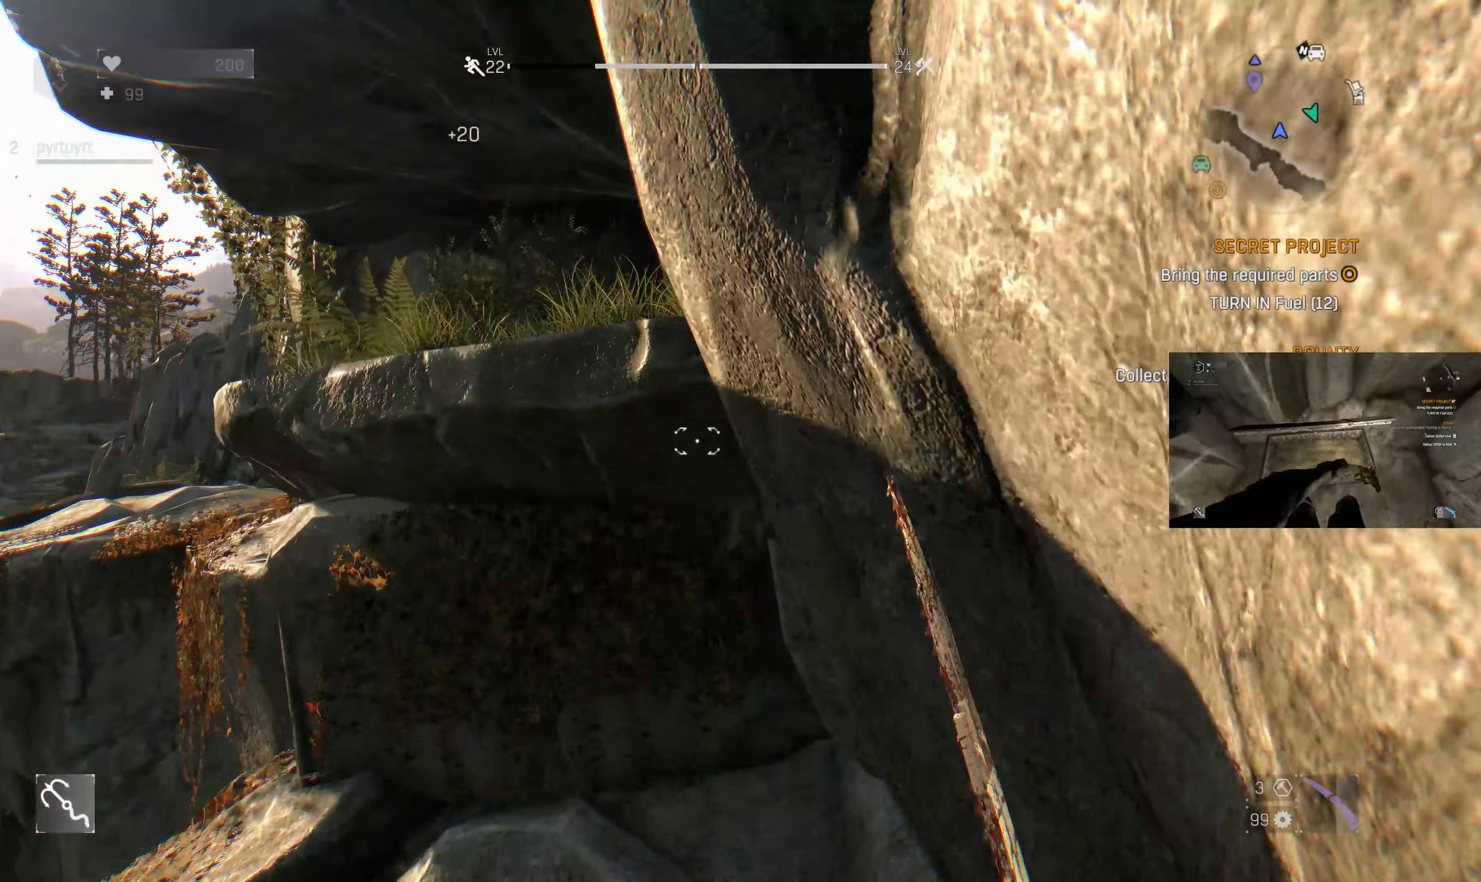
{"dt_ms": 500, "buttons": ["R1"], "left_stick": "up", "right_stick": "center", "events": [[167, "R1", "up"], [233, "R1", "down"], [333, "R1", "up"], [433, "R1", "down"], [500, "left_stick", "up"]]}
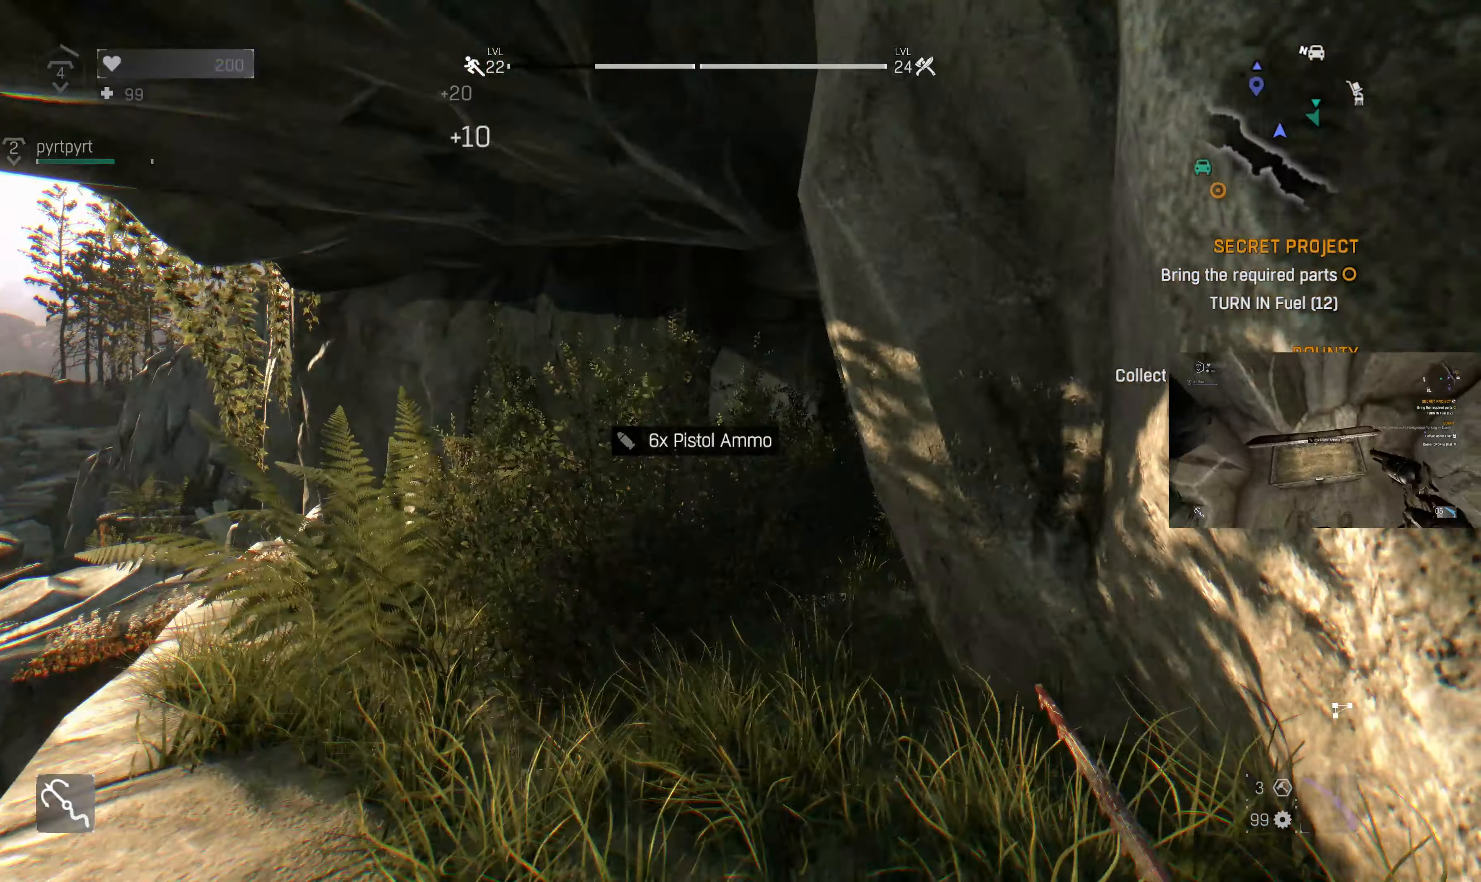
{"dt_ms": 500, "buttons": [], "left_stick": "up-left", "right_stick": "up-right", "events": [[33, "R1", "up"], [100, "R1", "down"], [233, "R1", "up"], [500, "left_stick", "up-left"], [500, "right_stick", "up-right"]]}
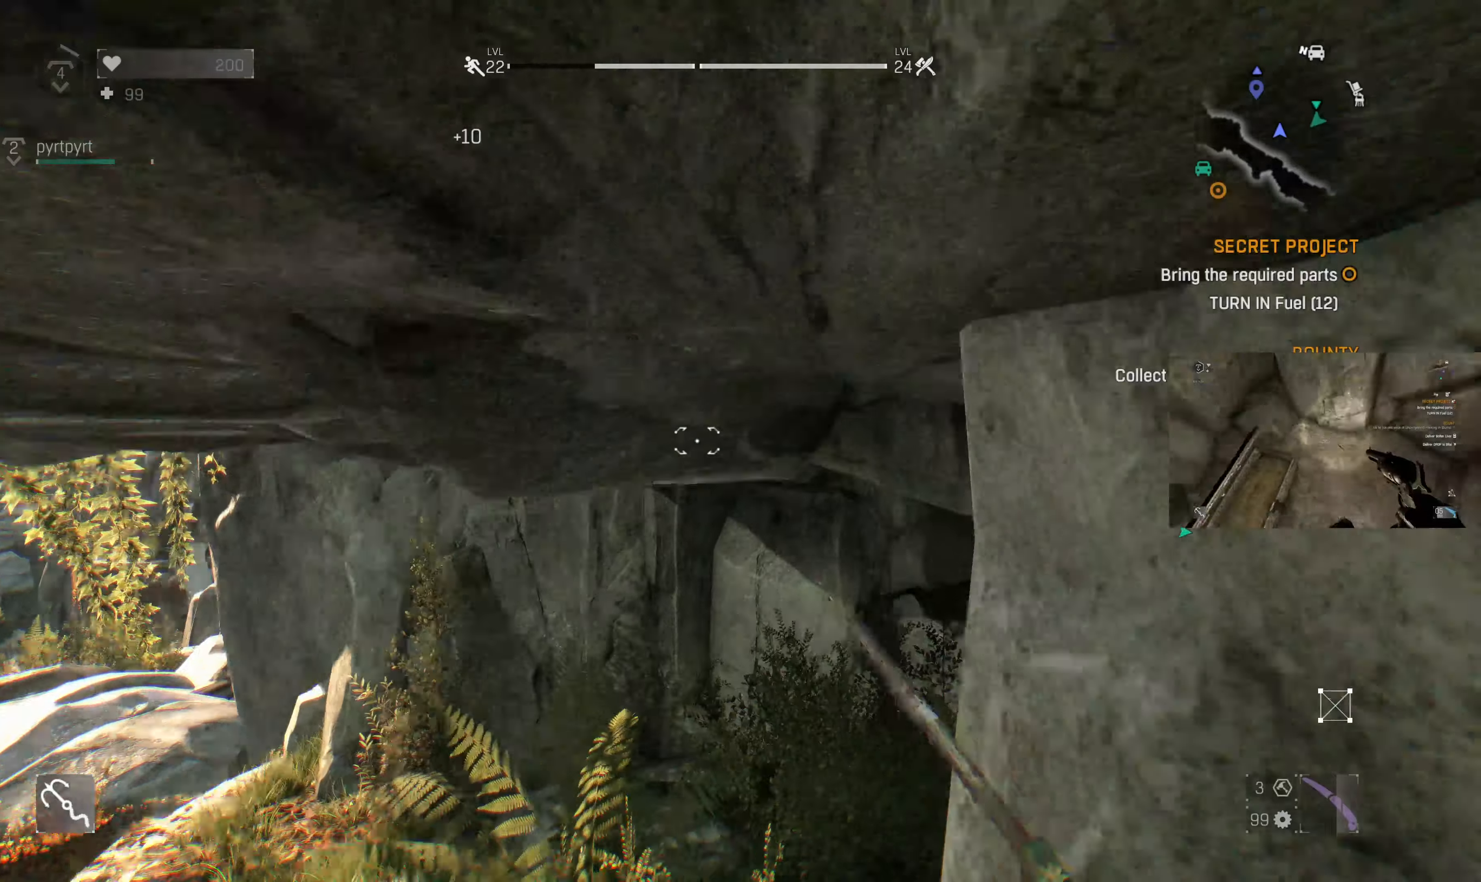
{"dt_ms": 500, "buttons": [], "left_stick": "center", "right_stick": "center", "events": [[166, "right_stick", "center"], [266, "right_stick", "up-right"], [366, "left_stick", "center"], [400, "right_stick", "center"]]}
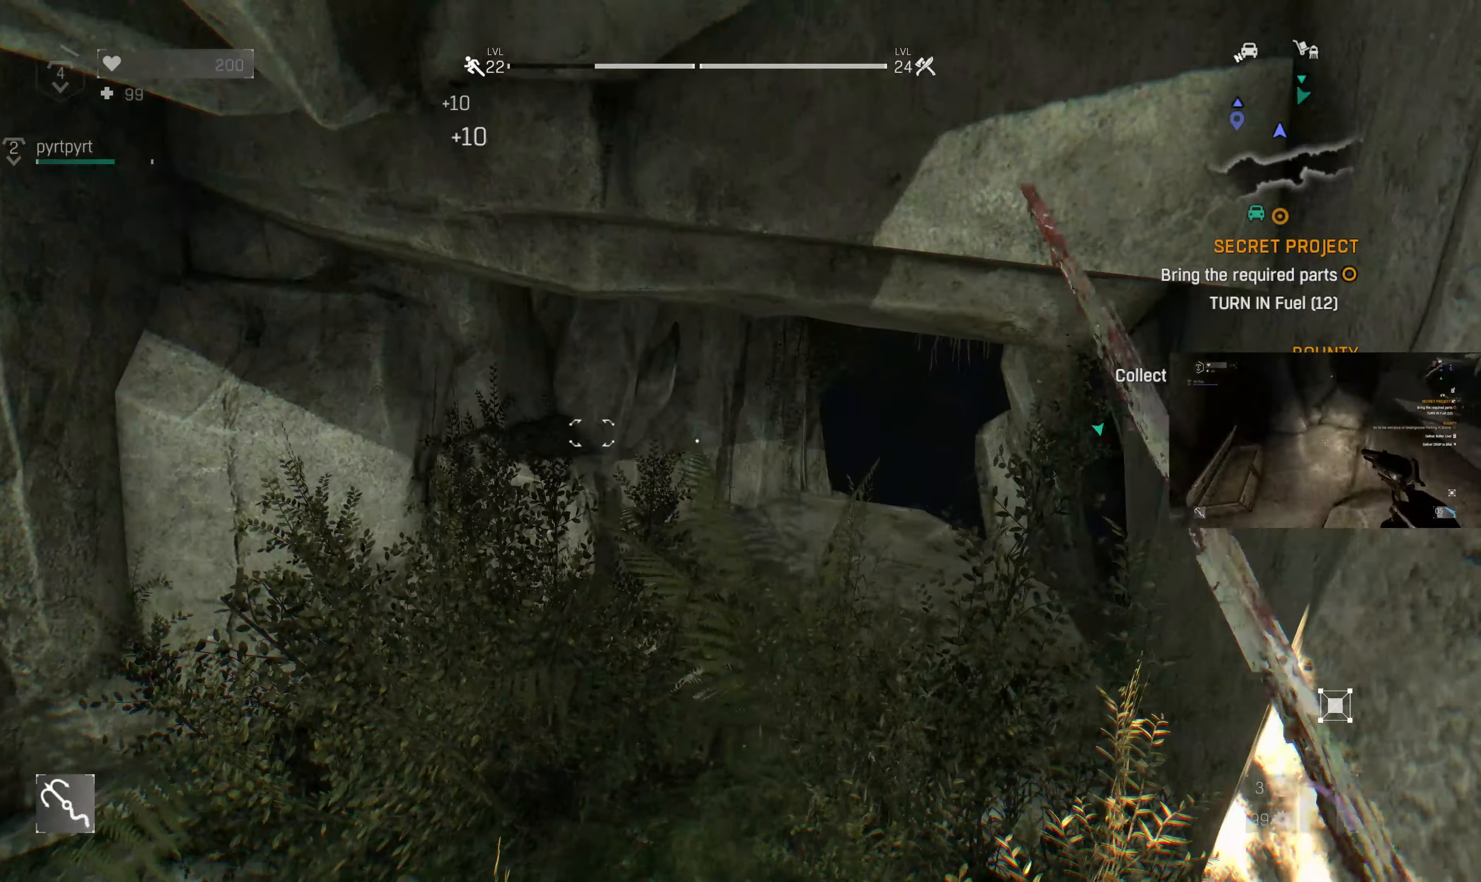
{"dt_ms": 500, "buttons": [], "left_stick": "center", "right_stick": "center", "events": [[100, "right_stick", "up-right"], [166, "left_stick", "up-left"], [333, "right_stick", "center"], [400, "left_stick", "center"]]}
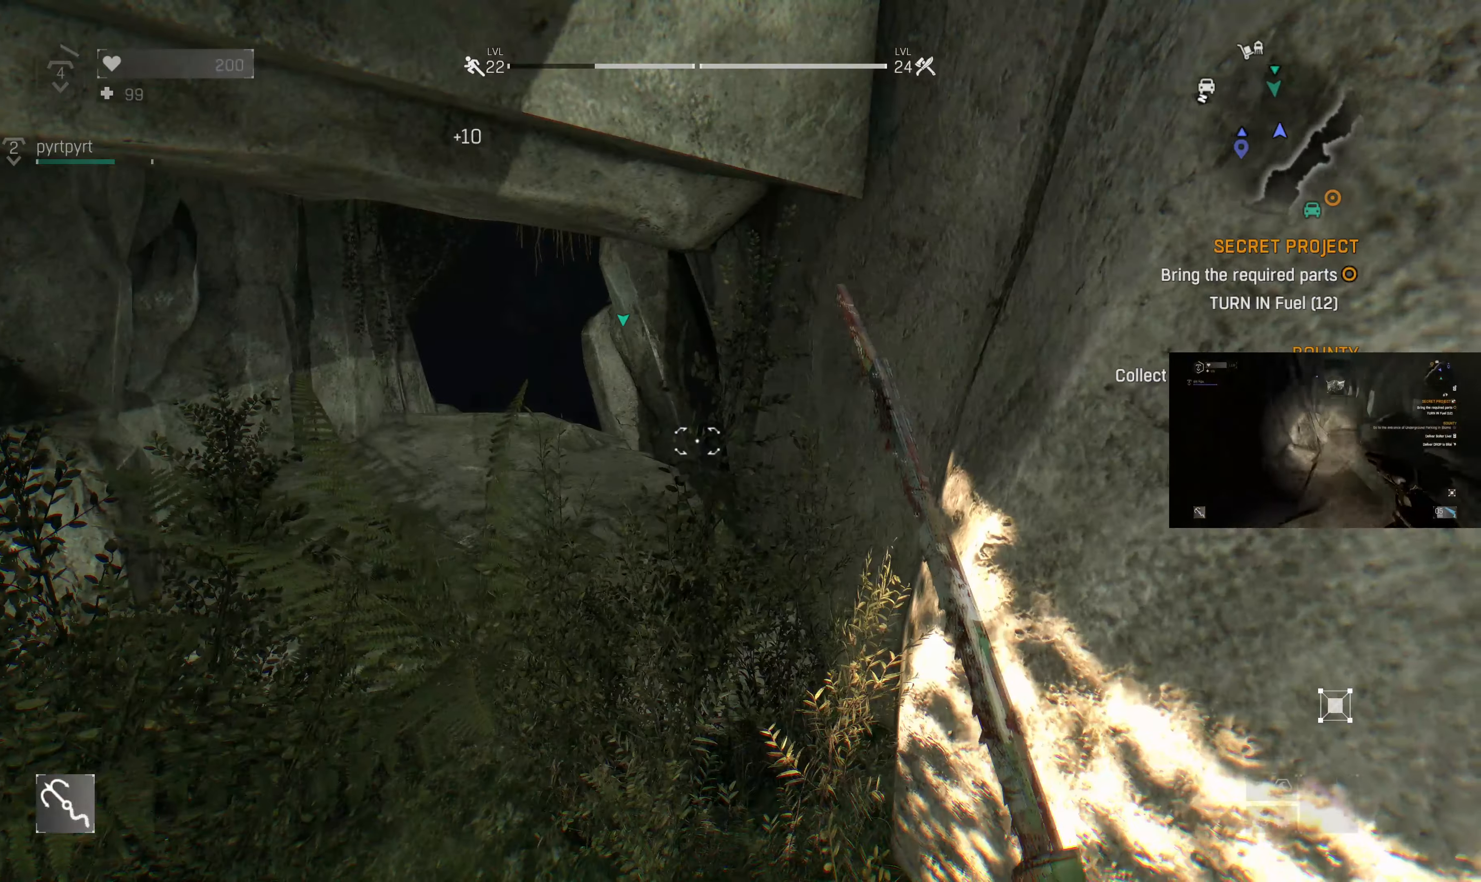
{"dt_ms": 500, "buttons": [], "left_stick": "center", "right_stick": "center", "events": [[100, "left_stick", "left"], [433, "left_stick", "center"]]}
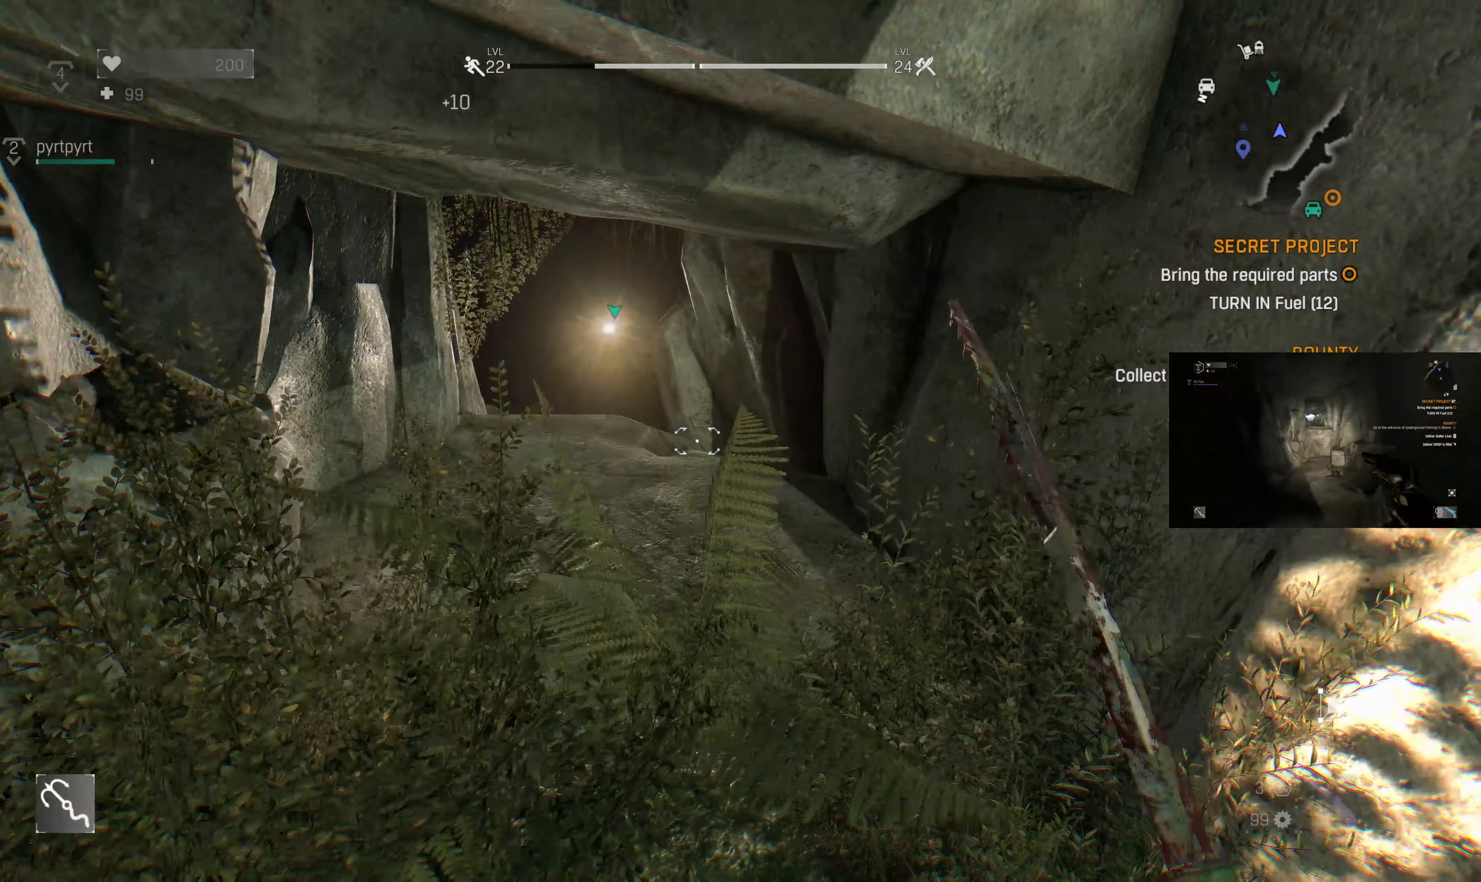
{"dt_ms": 500, "buttons": [], "left_stick": "center", "right_stick": "center", "events": []}
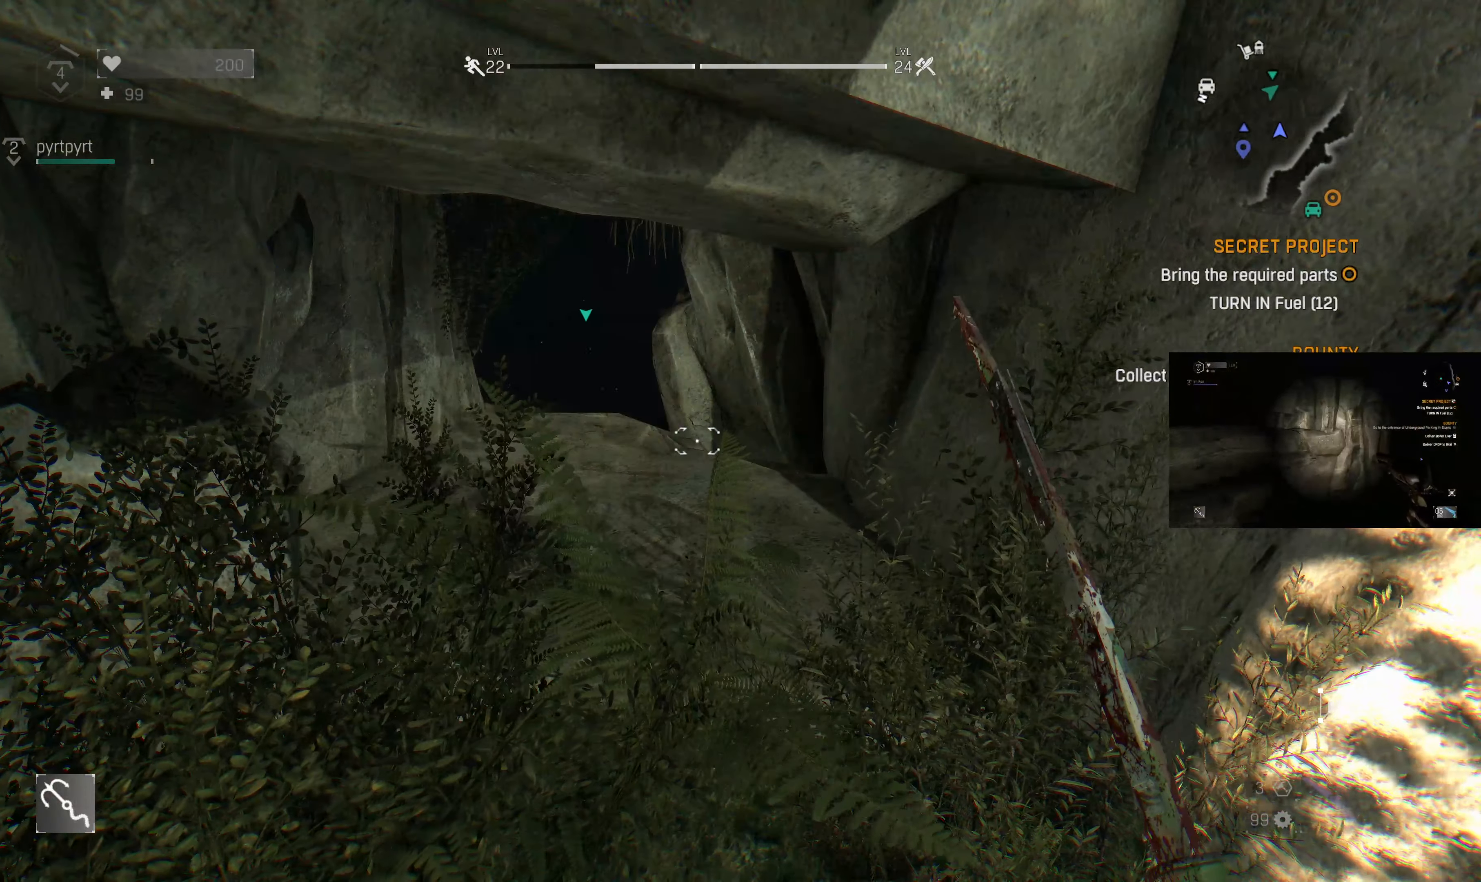
{"dt_ms": 500, "buttons": [], "left_stick": "center", "right_stick": "center", "events": []}
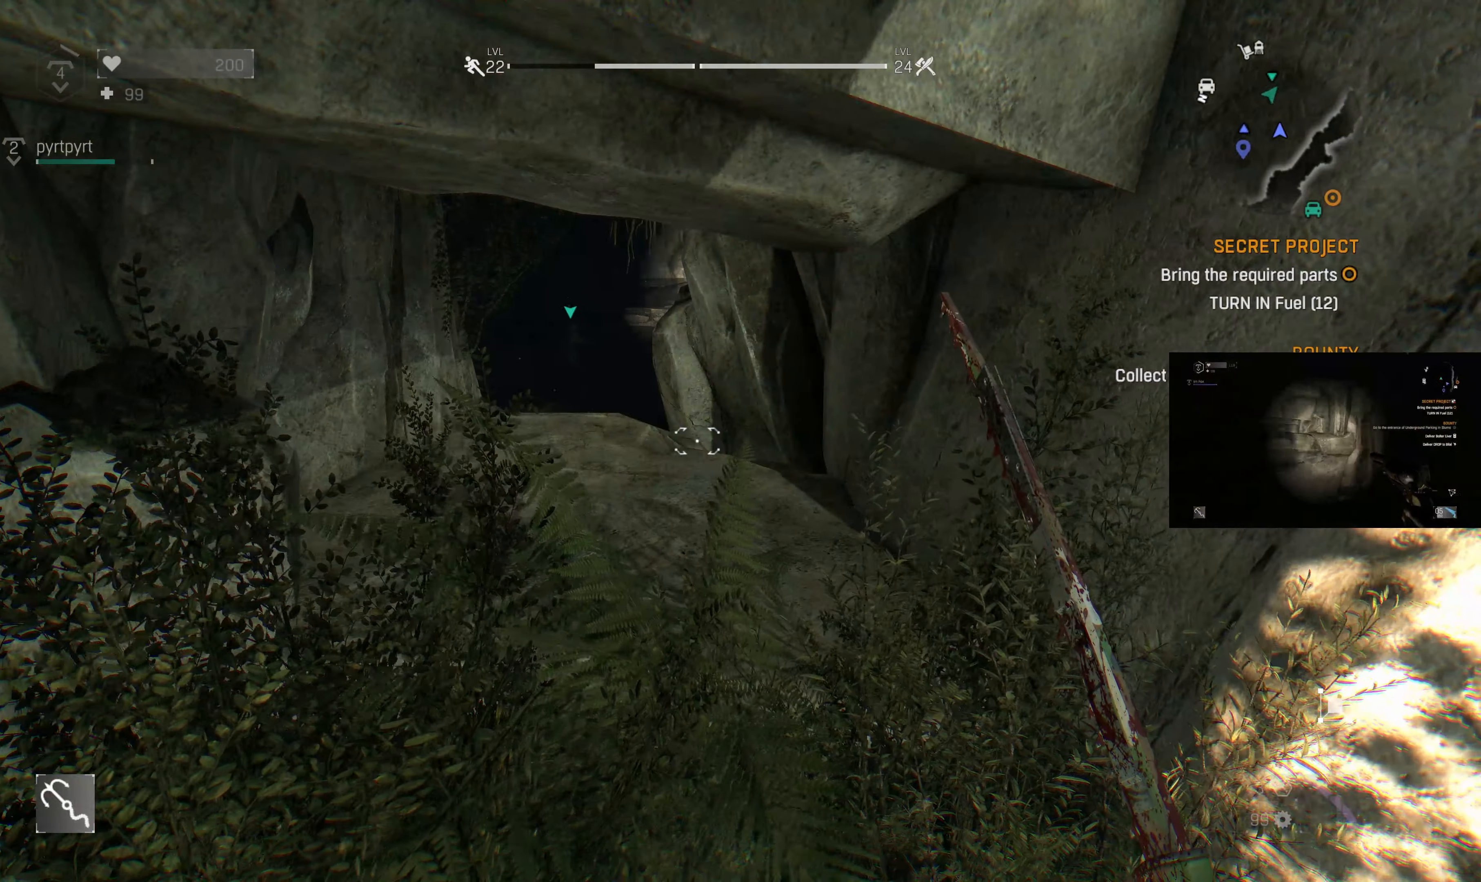
{"dt_ms": 500, "buttons": [], "left_stick": "center", "right_stick": "center", "events": []}
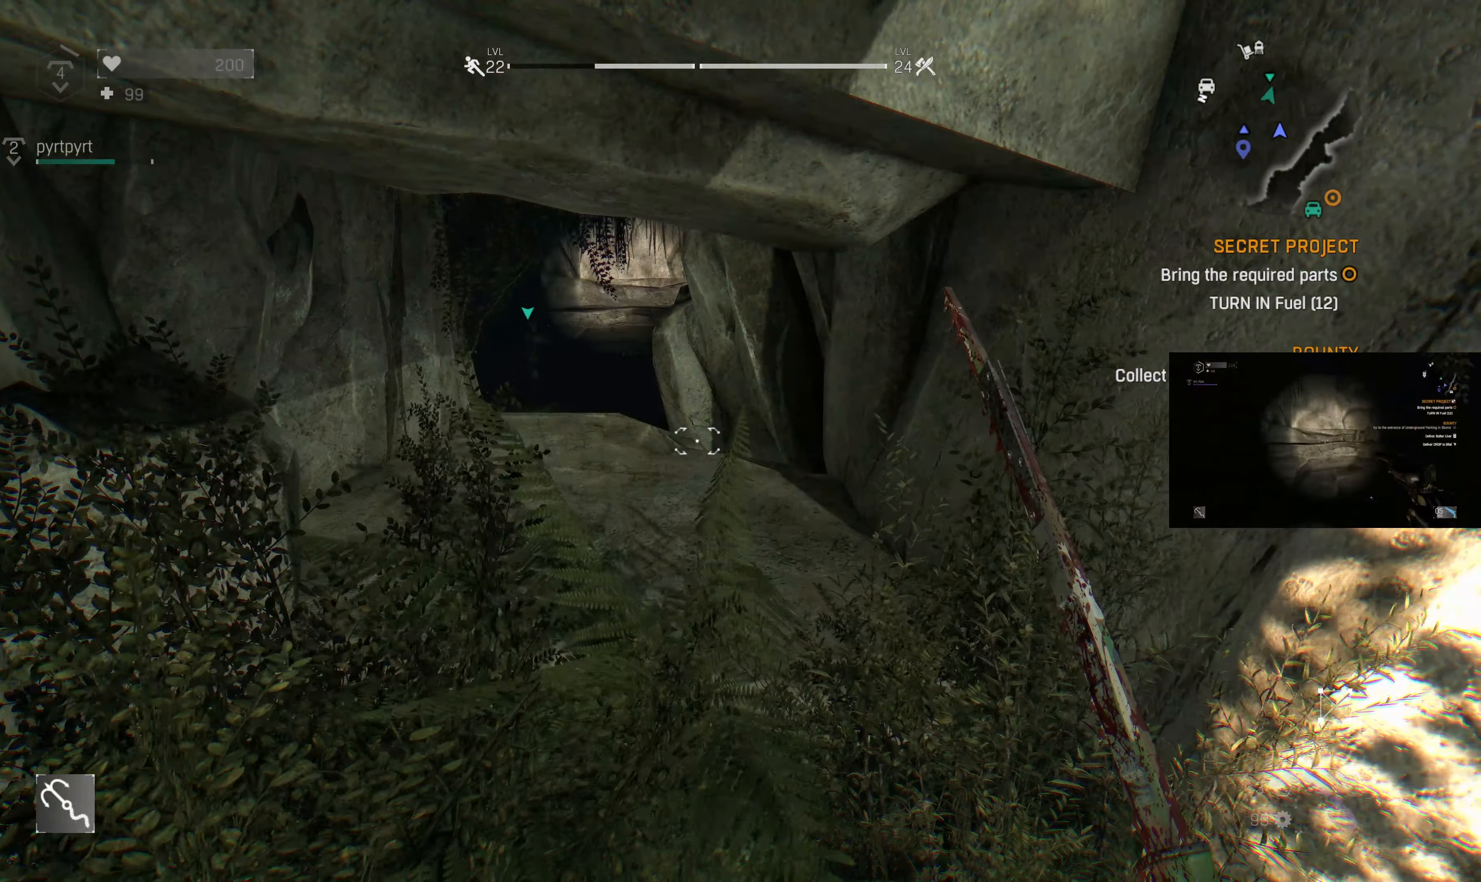
{"dt_ms": 500, "buttons": [], "left_stick": "up", "right_stick": "center", "events": [[200, "left_stick", "up"]]}
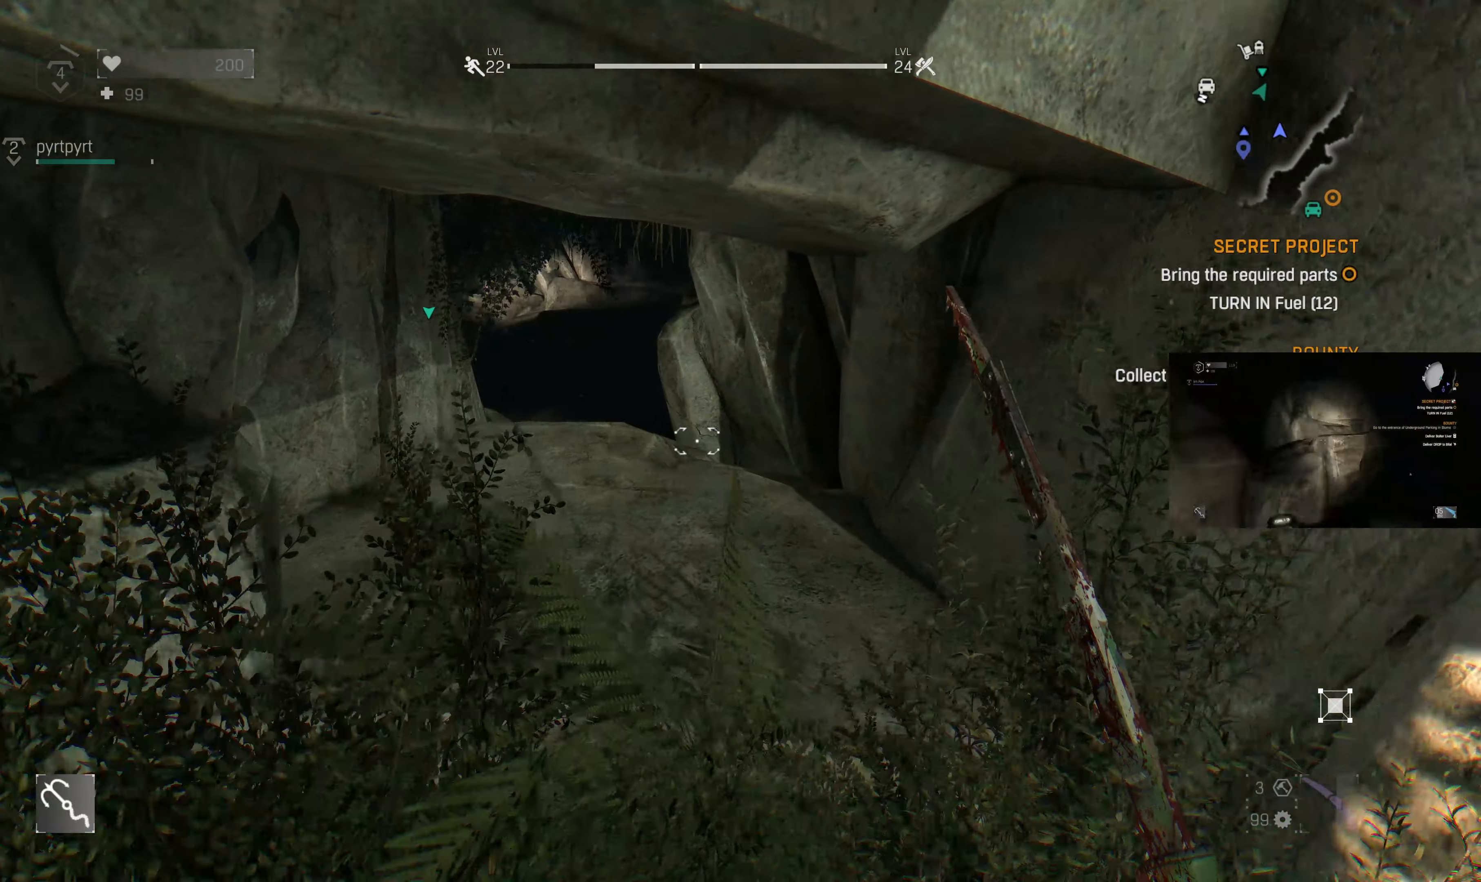
{"dt_ms": 500, "buttons": [], "left_stick": "center", "right_stick": "center", "events": [[66, "right_stick", "left"], [200, "right_stick", "center"], [266, "left_stick", "center"], [400, "DPAD_UP", "down"], [500, "DPAD_UP", "up"]]}
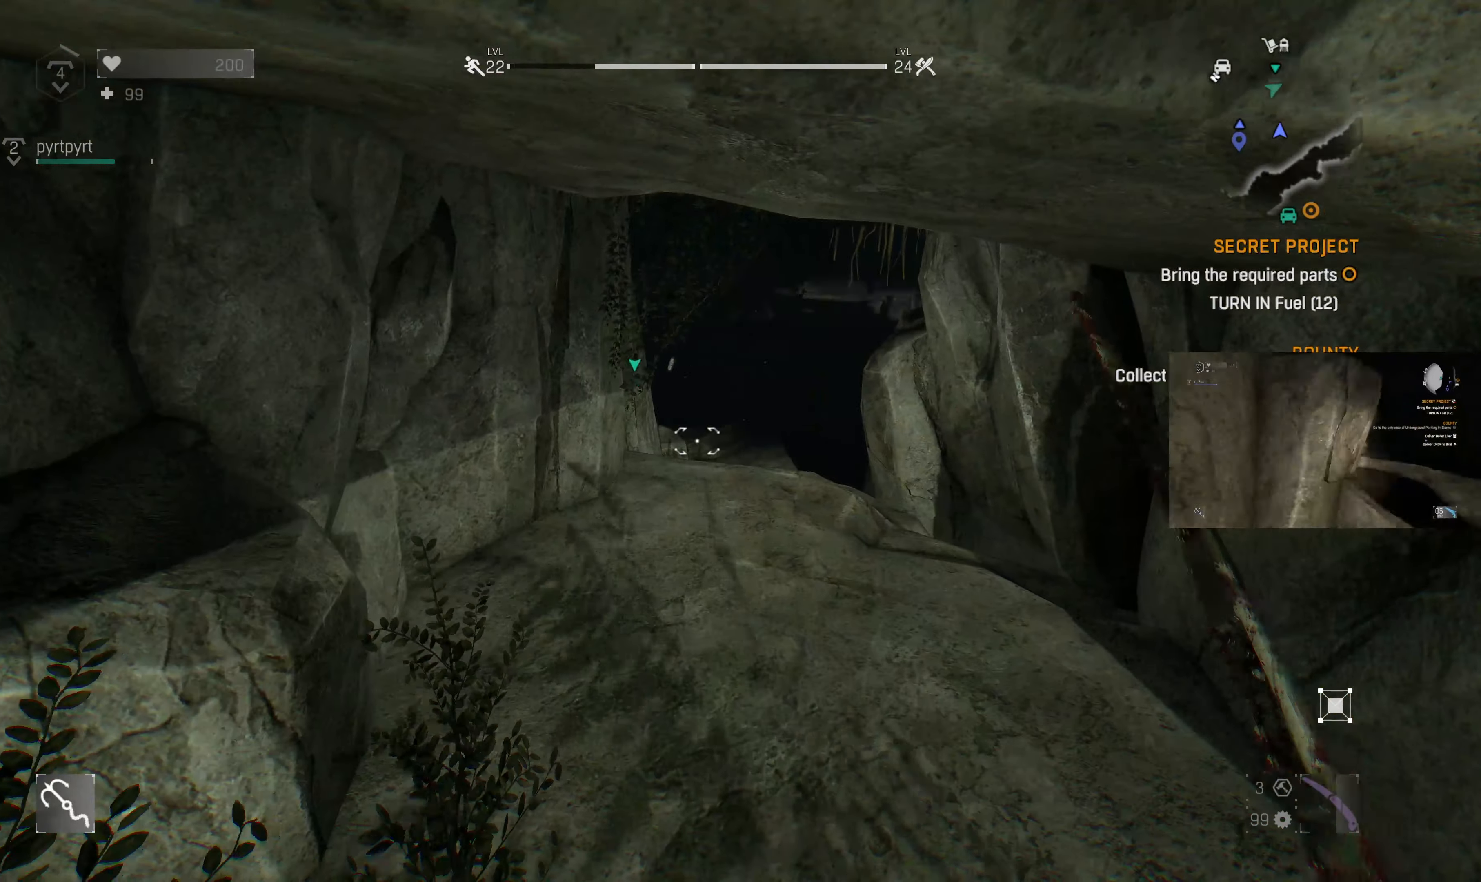
{"dt_ms": 500, "buttons": [], "left_stick": "up", "right_stick": "center", "events": [[266, "left_stick", "up"]]}
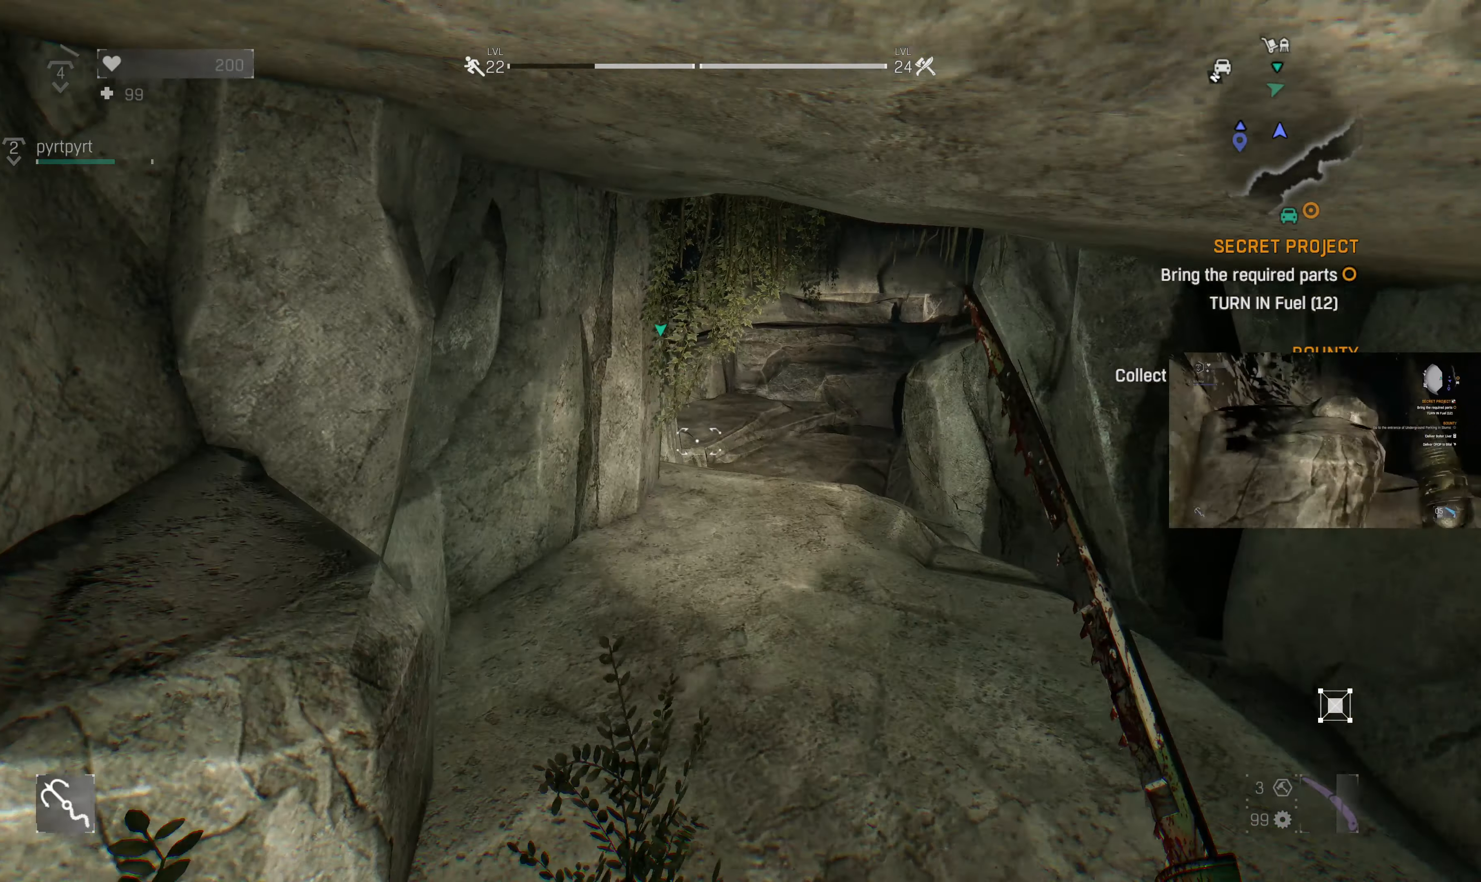
{"dt_ms": 500, "buttons": [], "left_stick": "center", "right_stick": "center", "events": [[466, "left_stick", "center"]]}
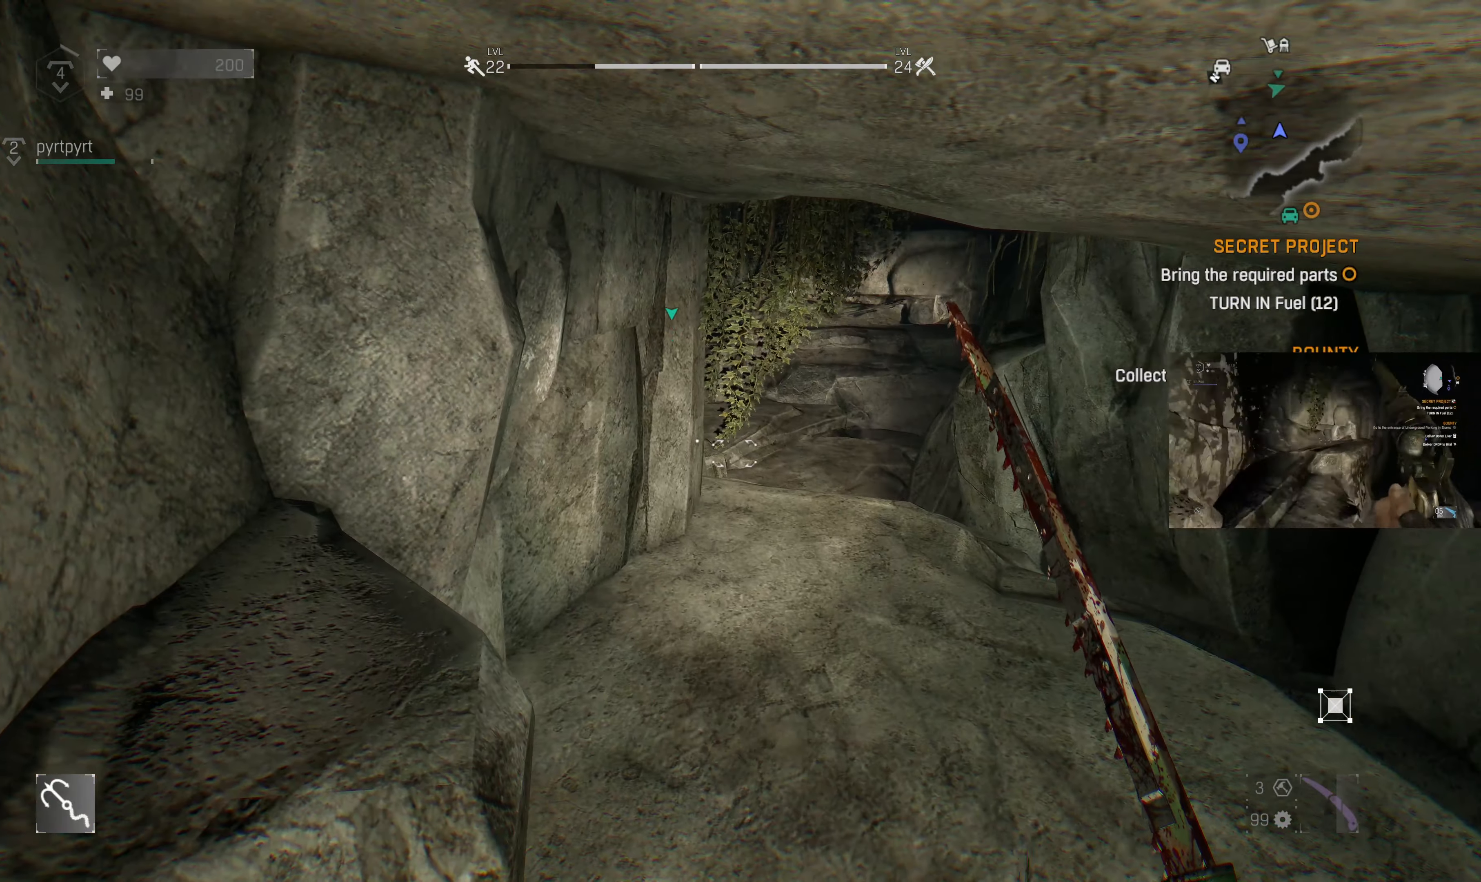
{"dt_ms": 500, "buttons": [], "left_stick": "right", "right_stick": "center", "events": [[133, "left_stick", "right"]]}
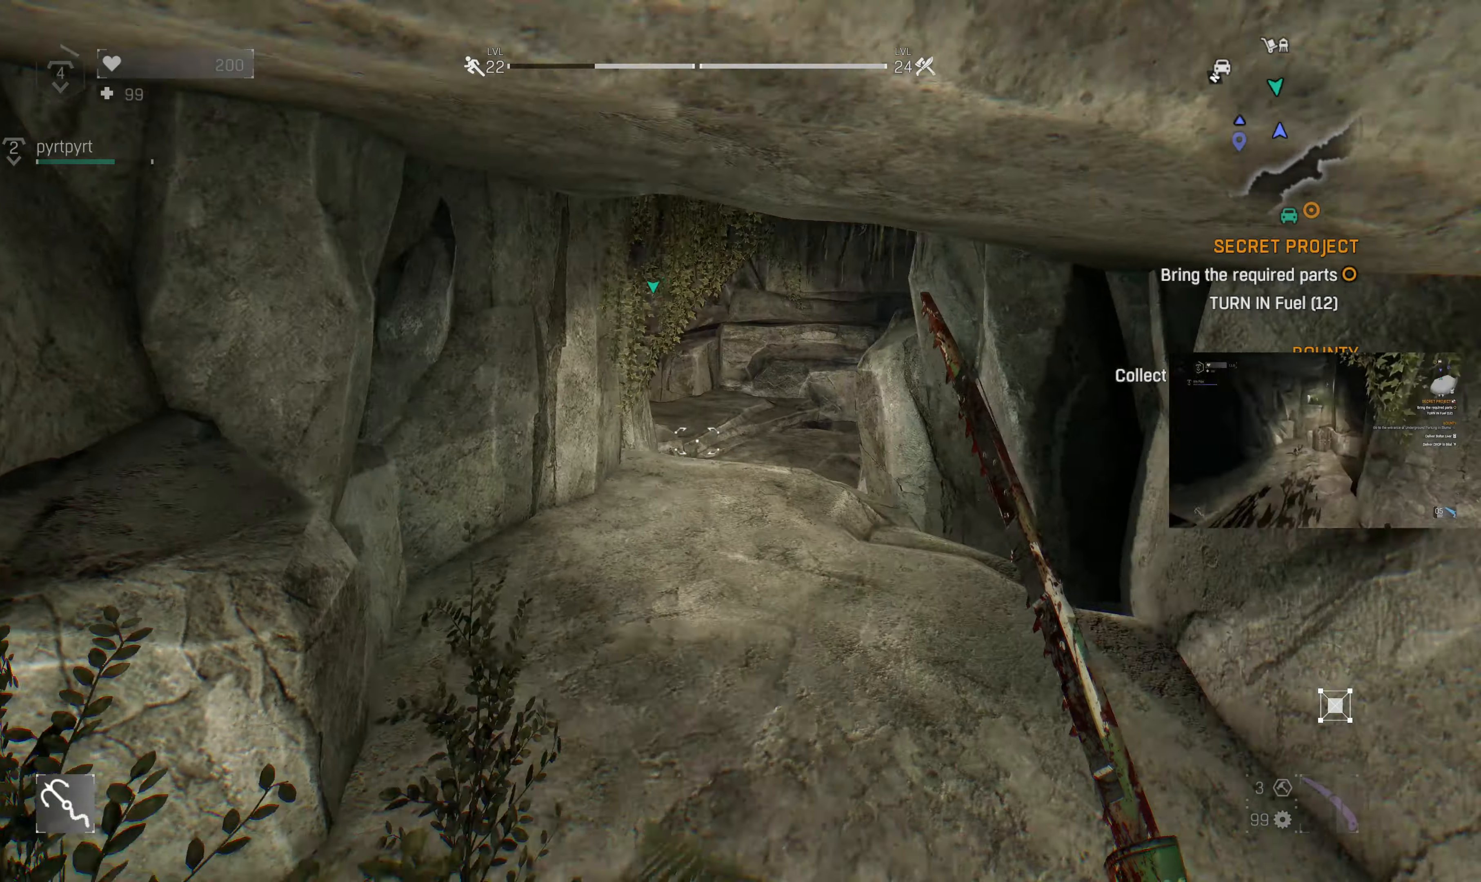
{"dt_ms": 500, "buttons": [], "left_stick": "right", "right_stick": "center", "events": [[100, "left_stick", "center"], [434, "left_stick", "right"]]}
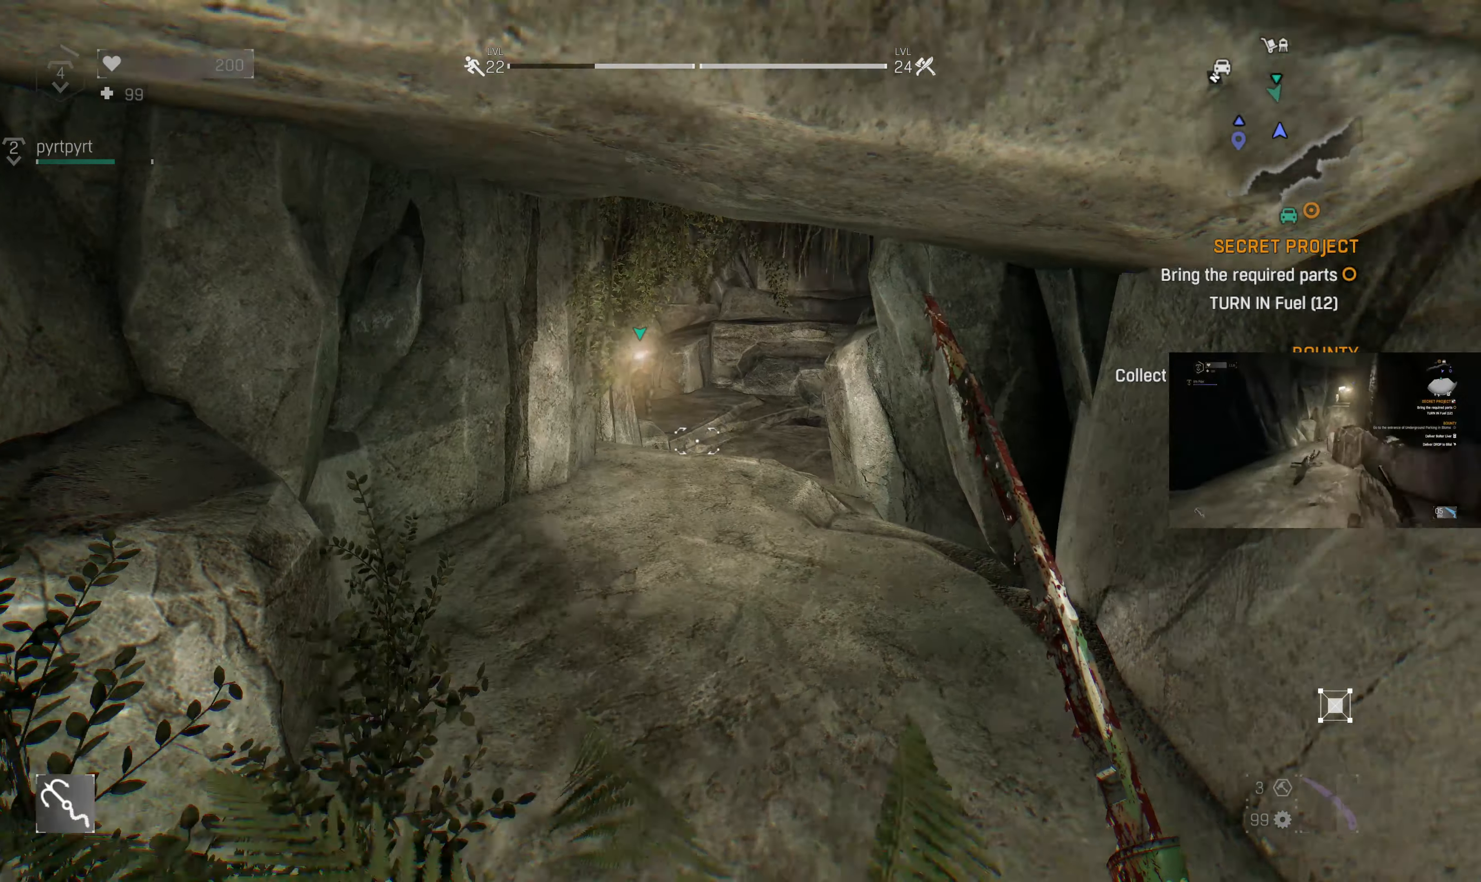
{"dt_ms": 500, "buttons": [], "left_stick": "center", "right_stick": "center", "events": [[200, "left_stick", "center"]]}
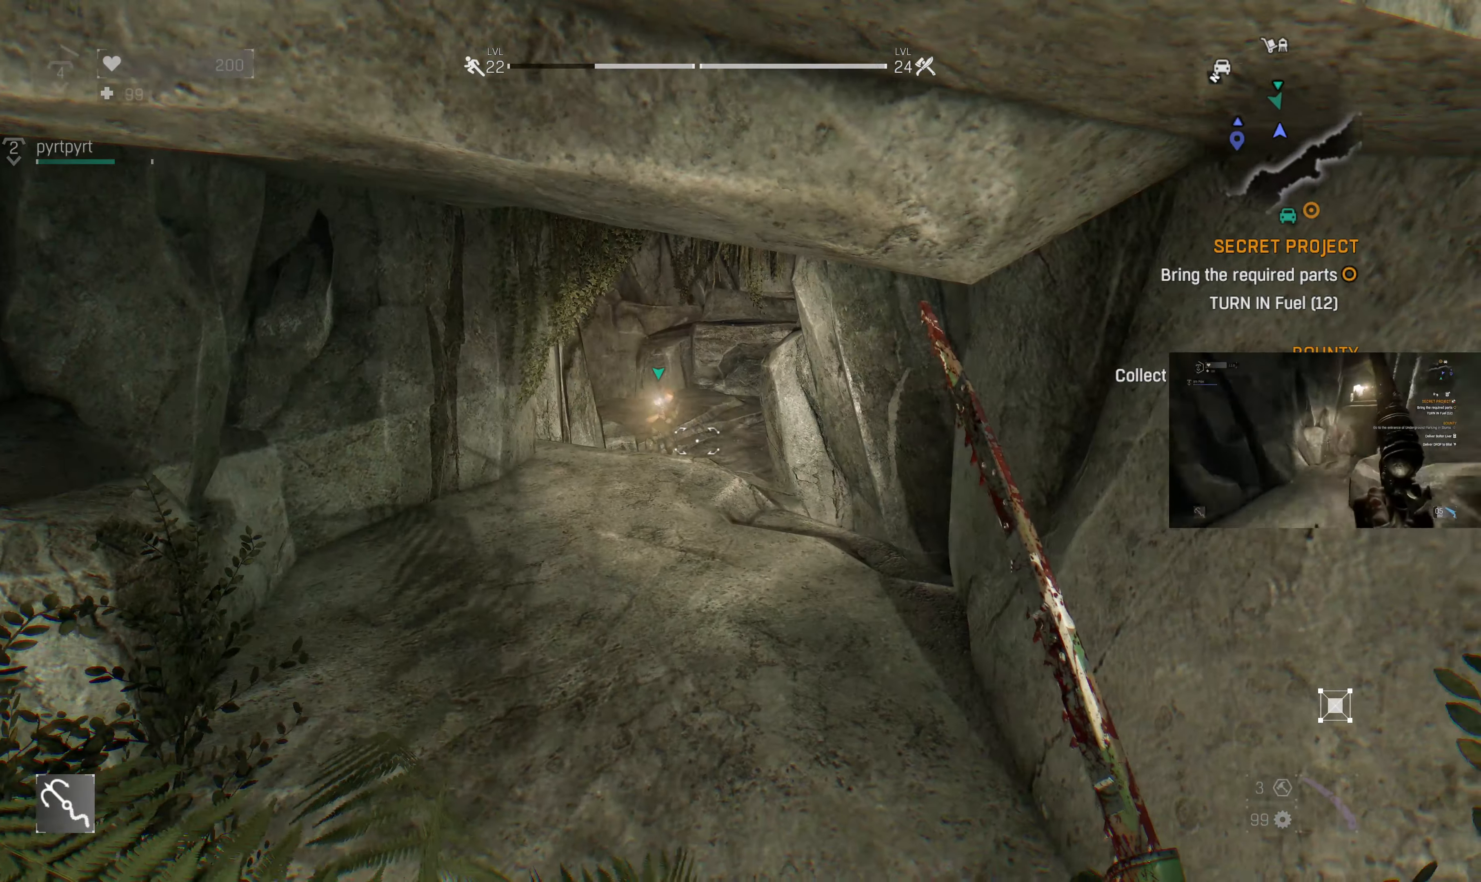
{"dt_ms": 500, "buttons": [], "left_stick": "center", "right_stick": "left", "events": [[34, "right_stick", "left"]]}
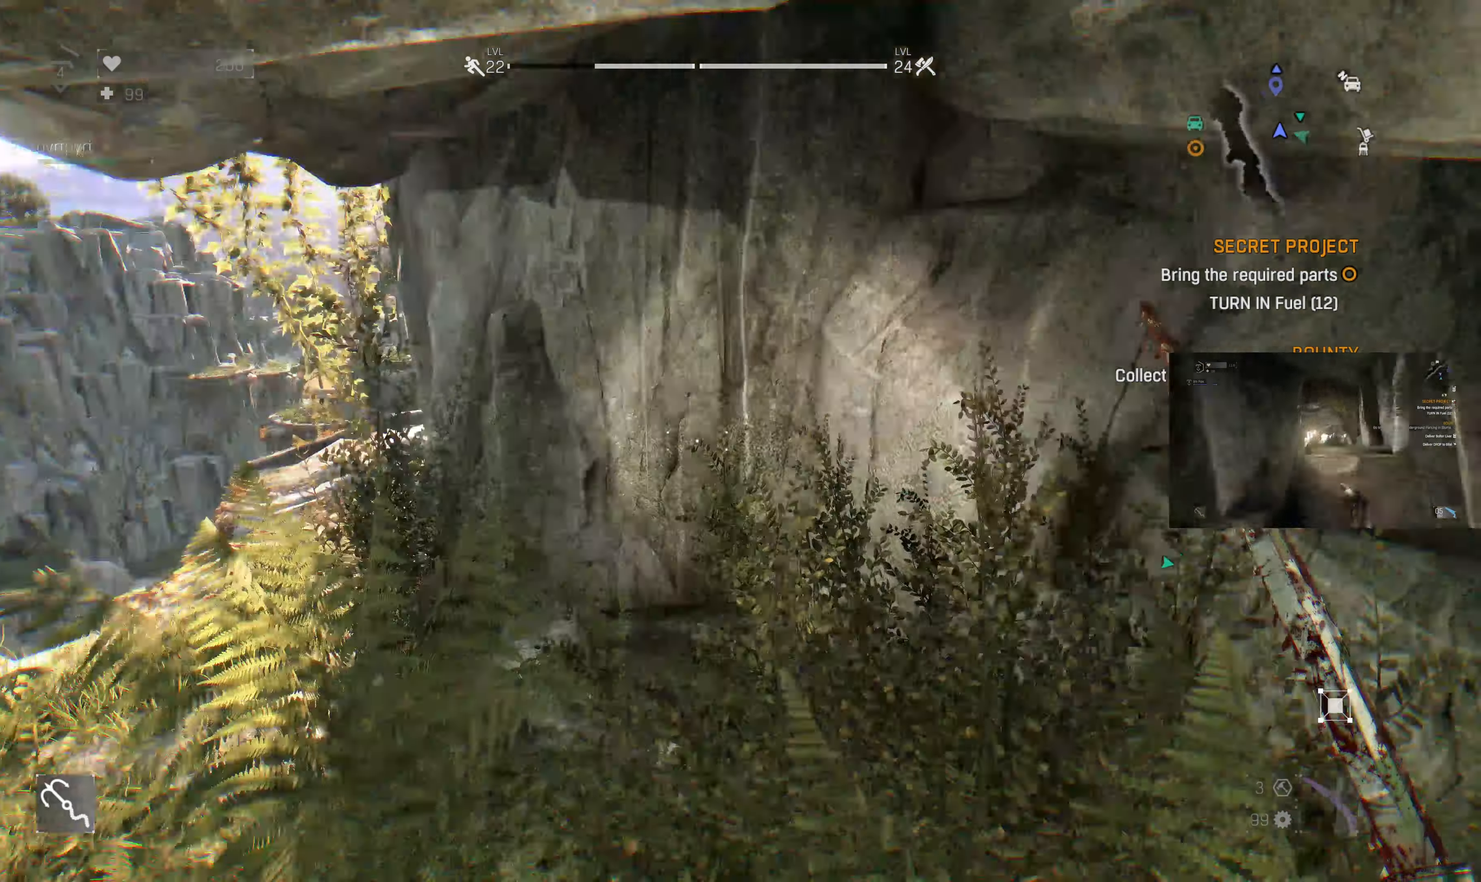
{"dt_ms": 500, "buttons": [], "left_stick": "up", "right_stick": "down-left", "events": [[167, "right_stick", "center"], [267, "left_stick", "up"], [434, "right_stick", "down-left"]]}
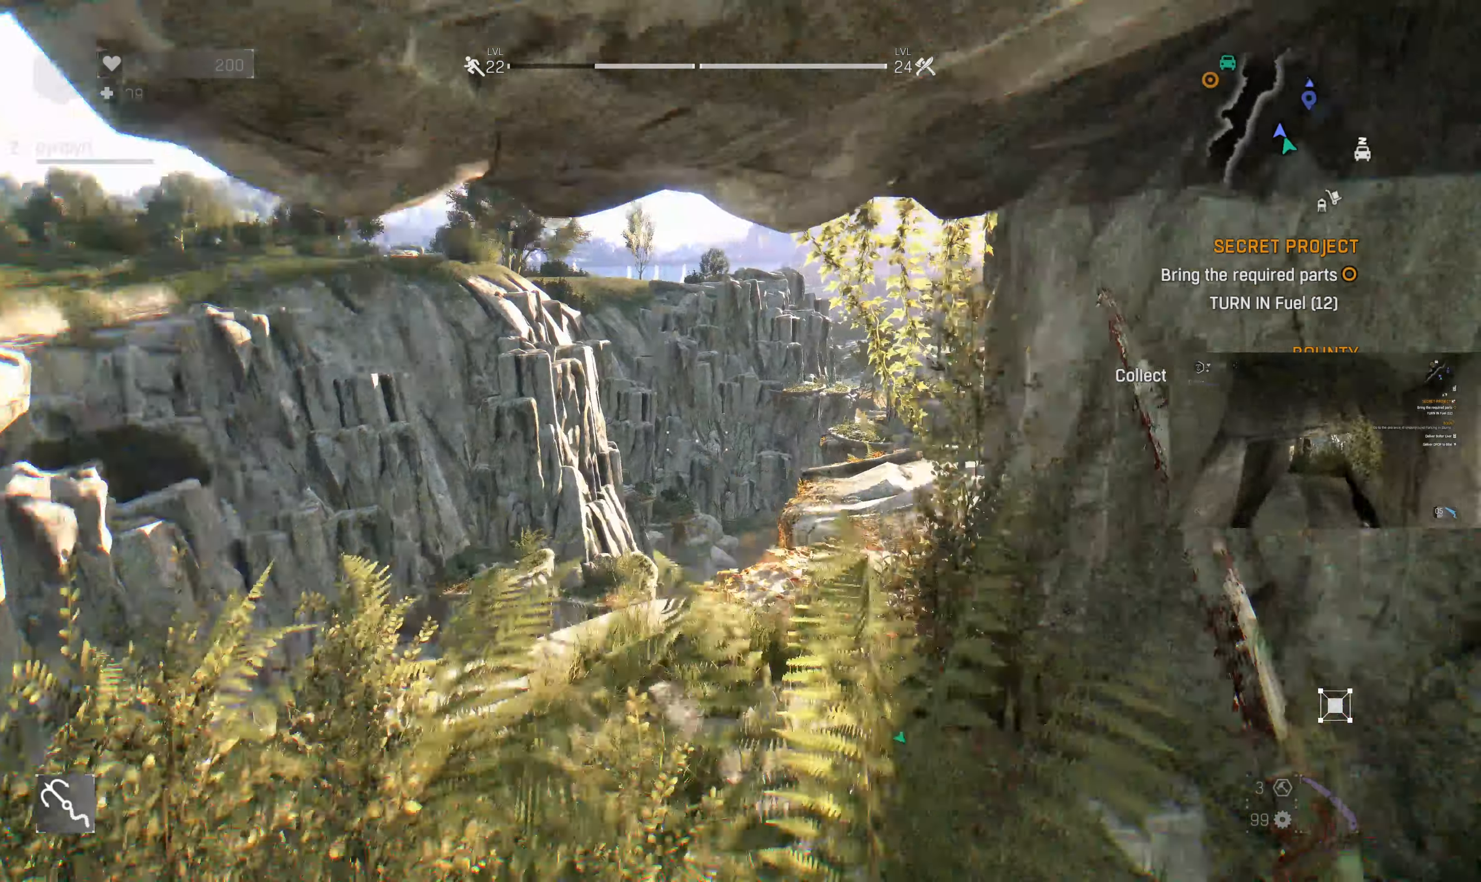
{"dt_ms": 500, "buttons": [], "left_stick": "up", "right_stick": "up-left", "events": [[67, "right_stick", "left"], [367, "right_stick", "up-left"]]}
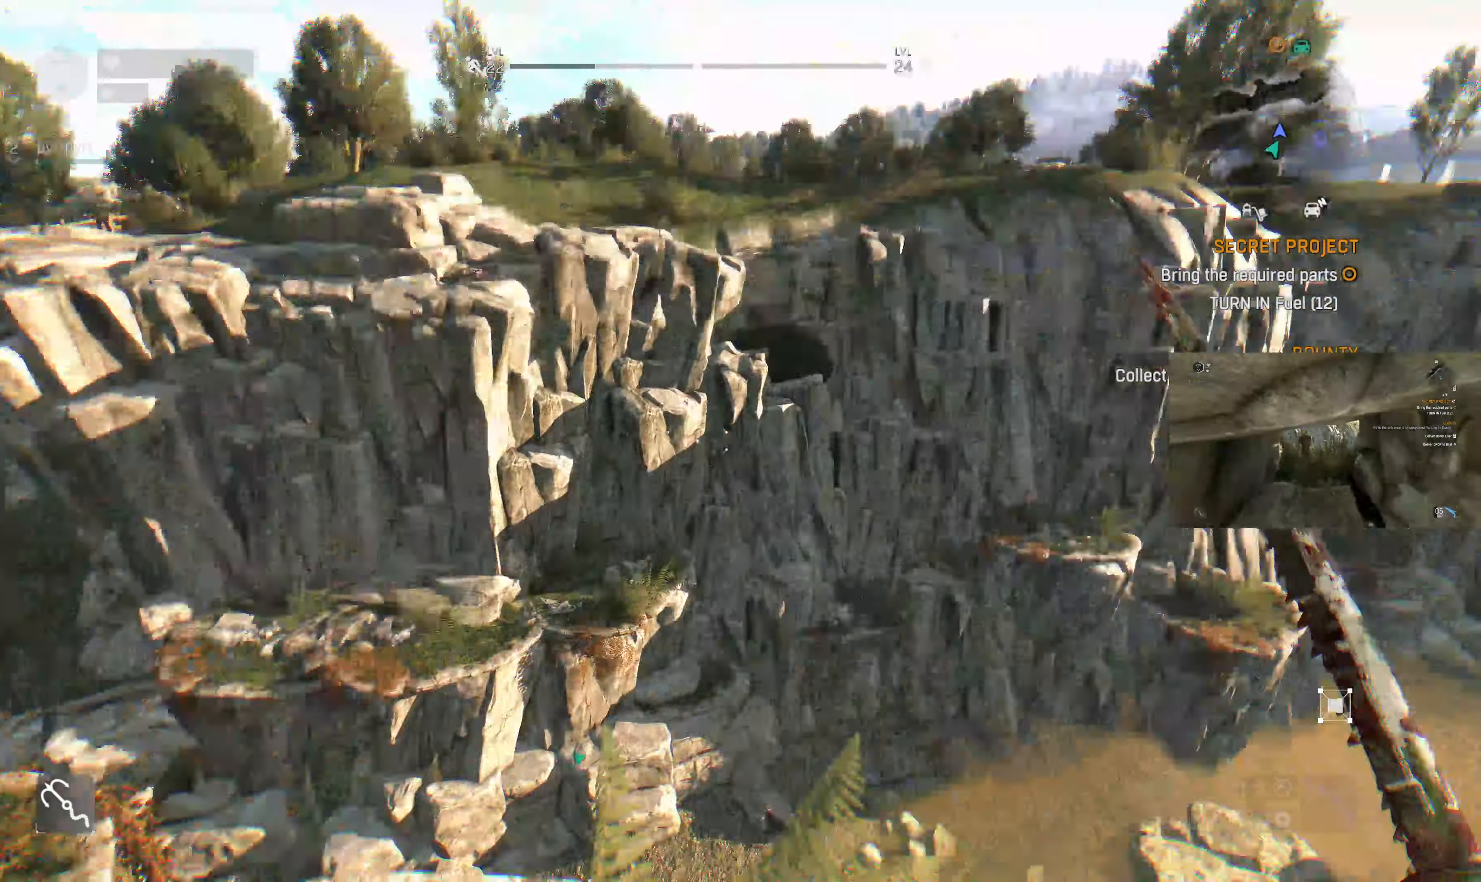
{"dt_ms": 1000, "buttons": [], "left_stick": "up-left", "right_stick": "center"}
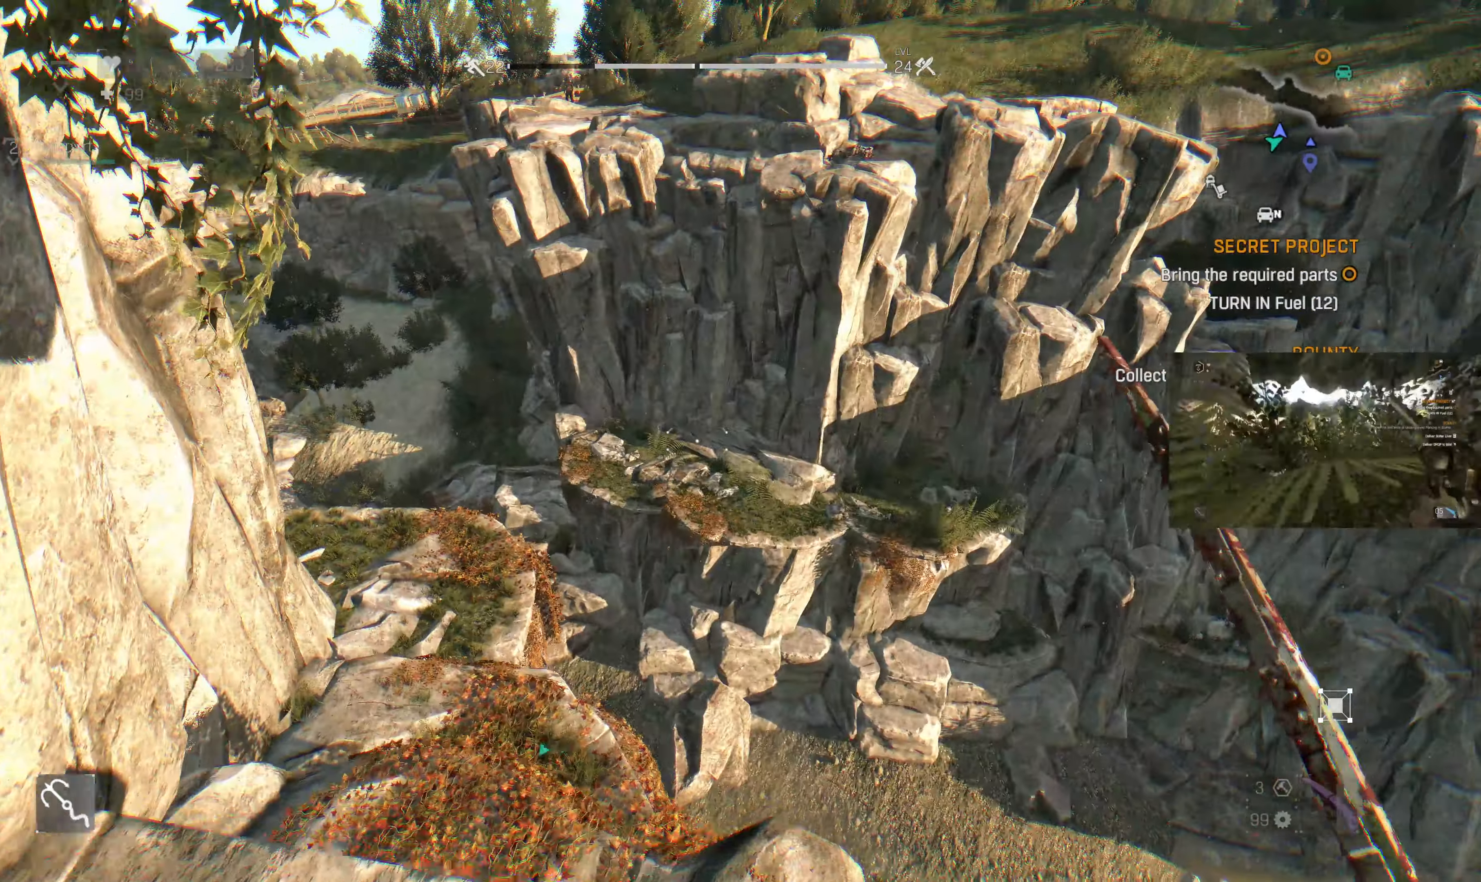
{"dt_ms": 500, "buttons": [], "left_stick": "up-left", "right_stick": "up-right", "events": [[434, "right_stick", "up-right"]]}
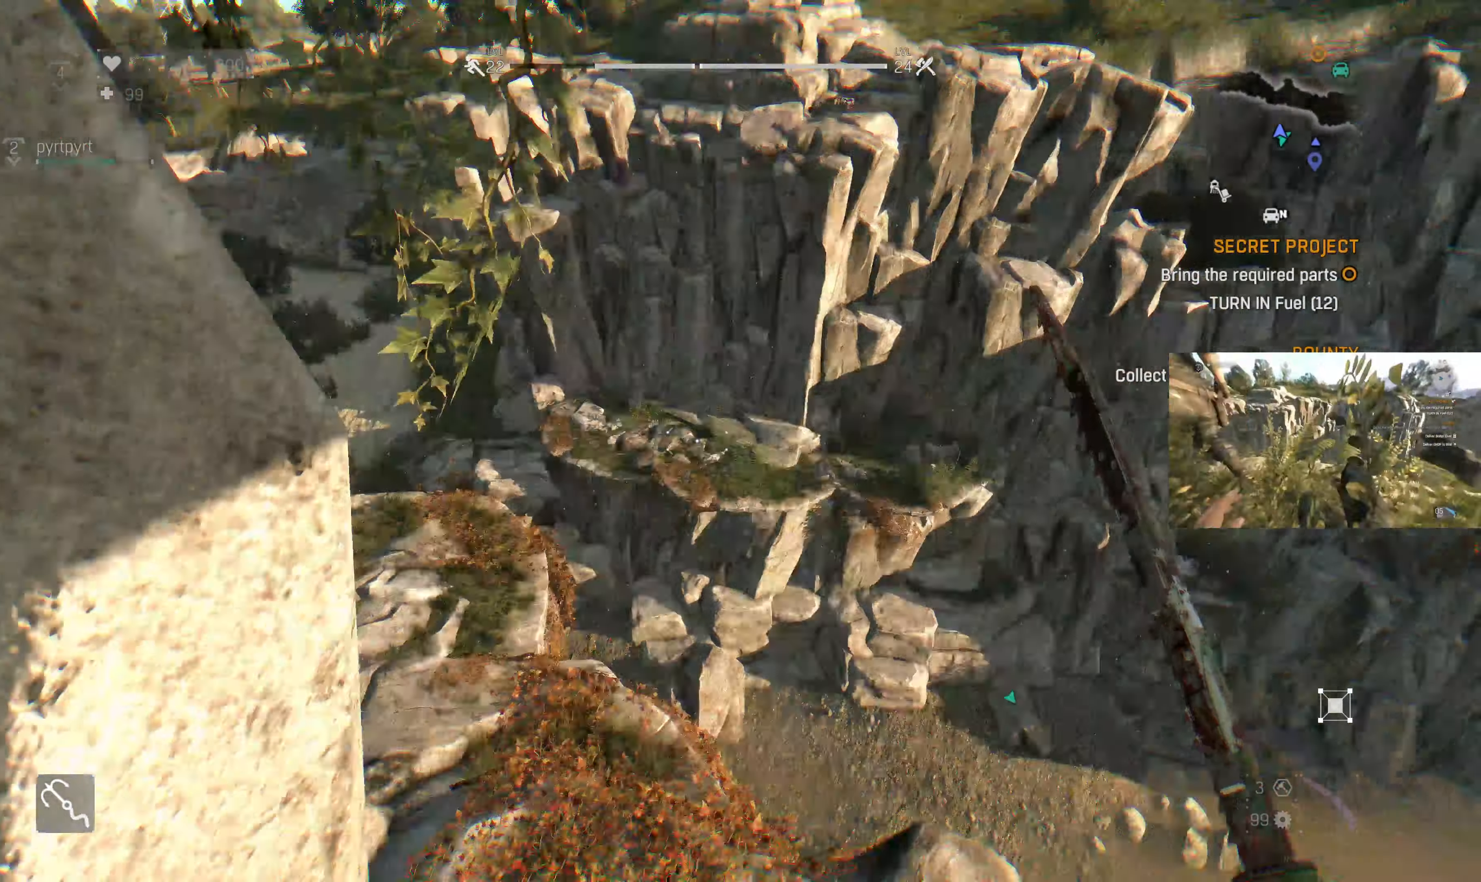
{"dt_ms": 500, "buttons": [], "left_stick": "up-left", "right_stick": "center", "events": [[34, "right_stick", "center"]]}
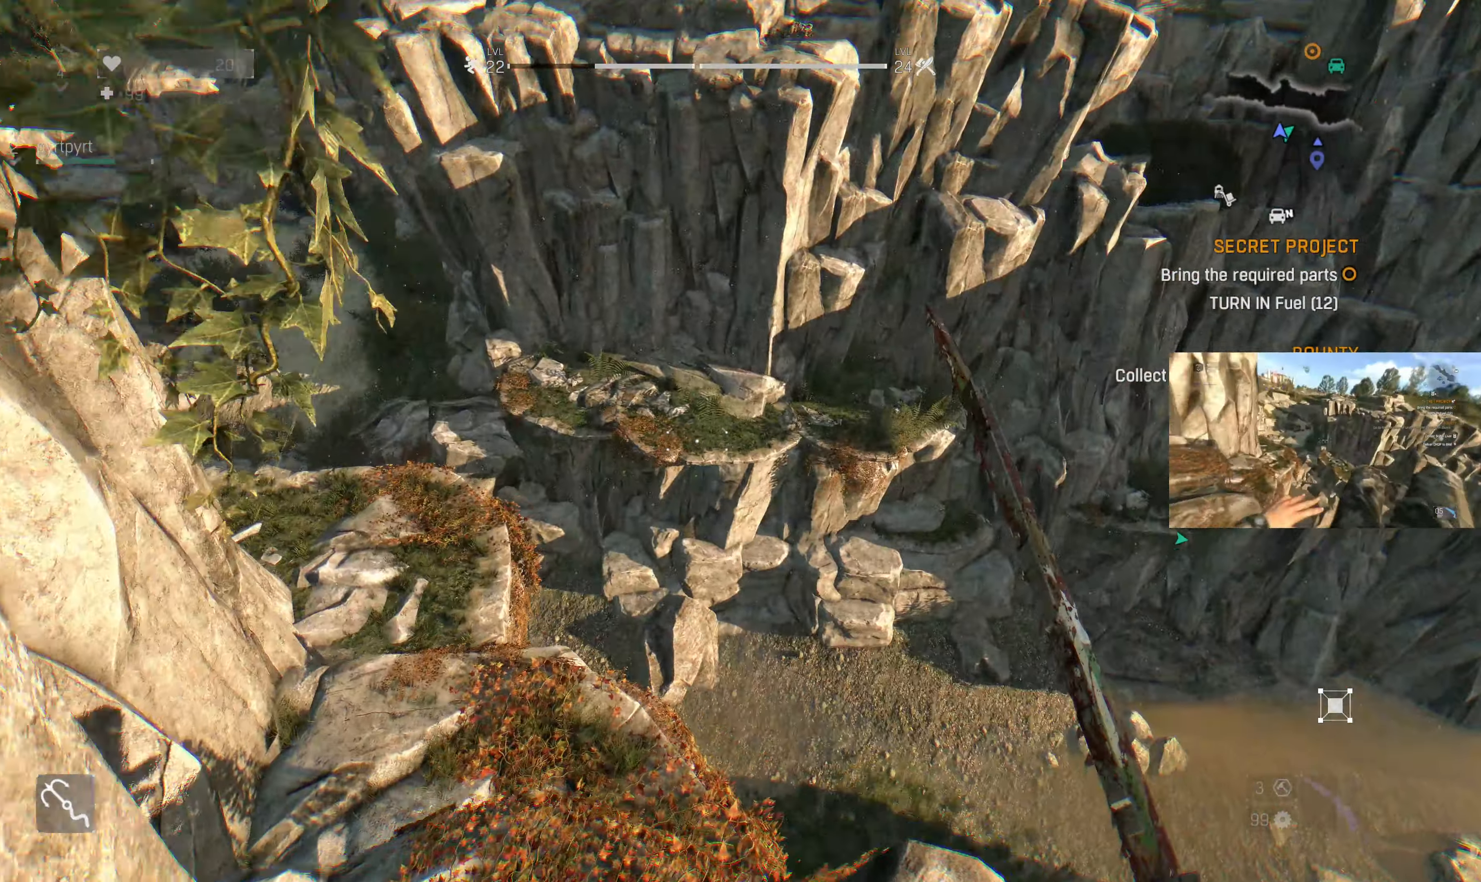
{"dt_ms": 500, "buttons": [], "left_stick": "up-left", "right_stick": "down", "events": [[67, "right_stick", "down-left"], [200, "right_stick", "center"], [500, "right_stick", "down"]]}
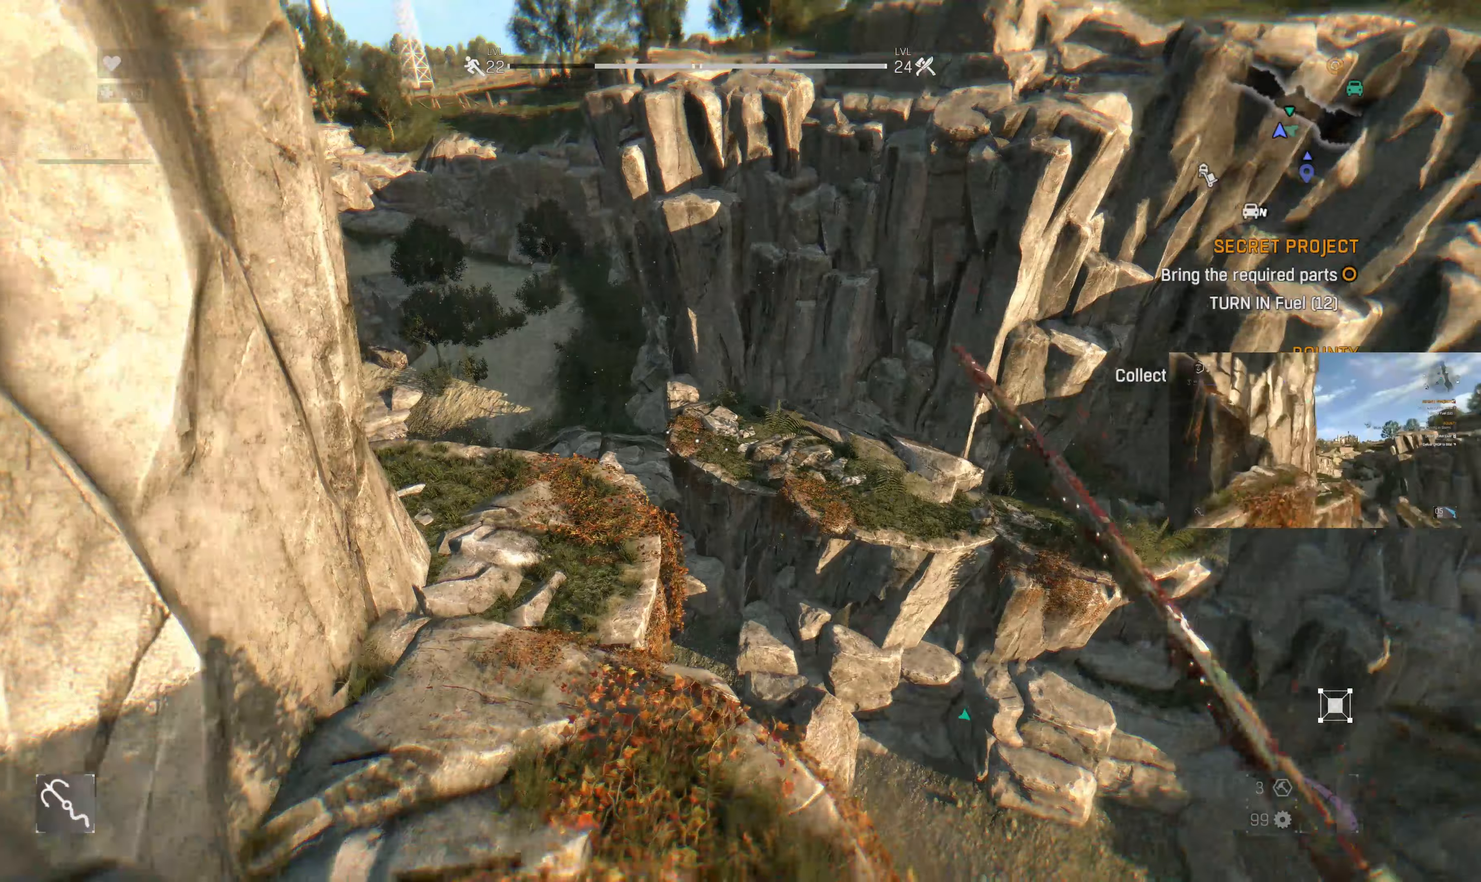
{"dt_ms": 500, "buttons": [], "left_stick": "up-left", "right_stick": "center", "events": [[233, "right_stick", "center"]]}
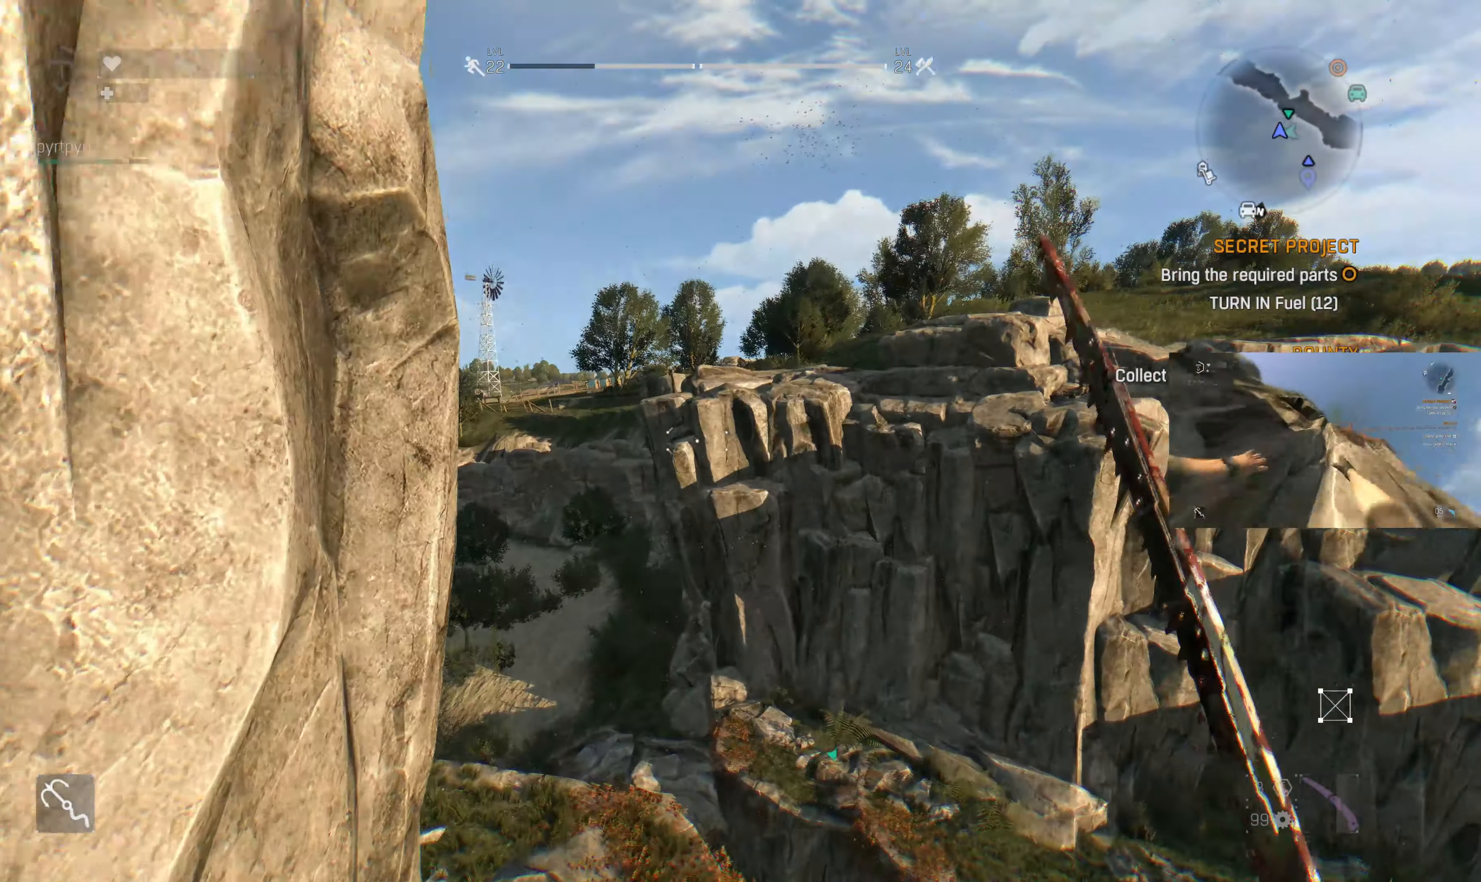
{"dt_ms": 500, "buttons": [], "left_stick": "center", "right_stick": "center", "events": [[167, "left_stick", "center"]]}
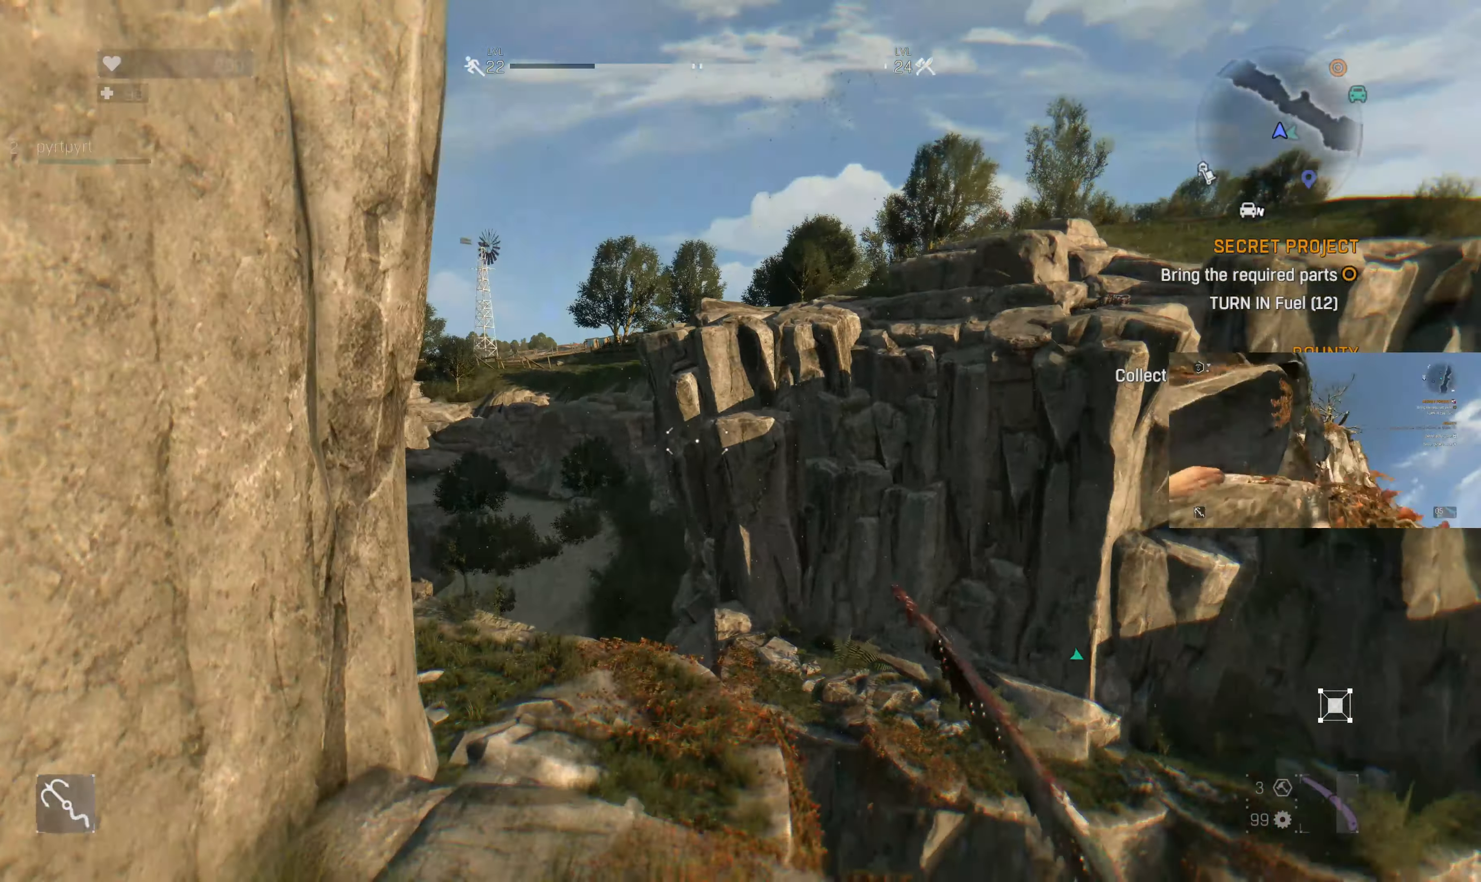
{"dt_ms": 500, "buttons": [], "left_stick": "center", "right_stick": "center", "events": []}